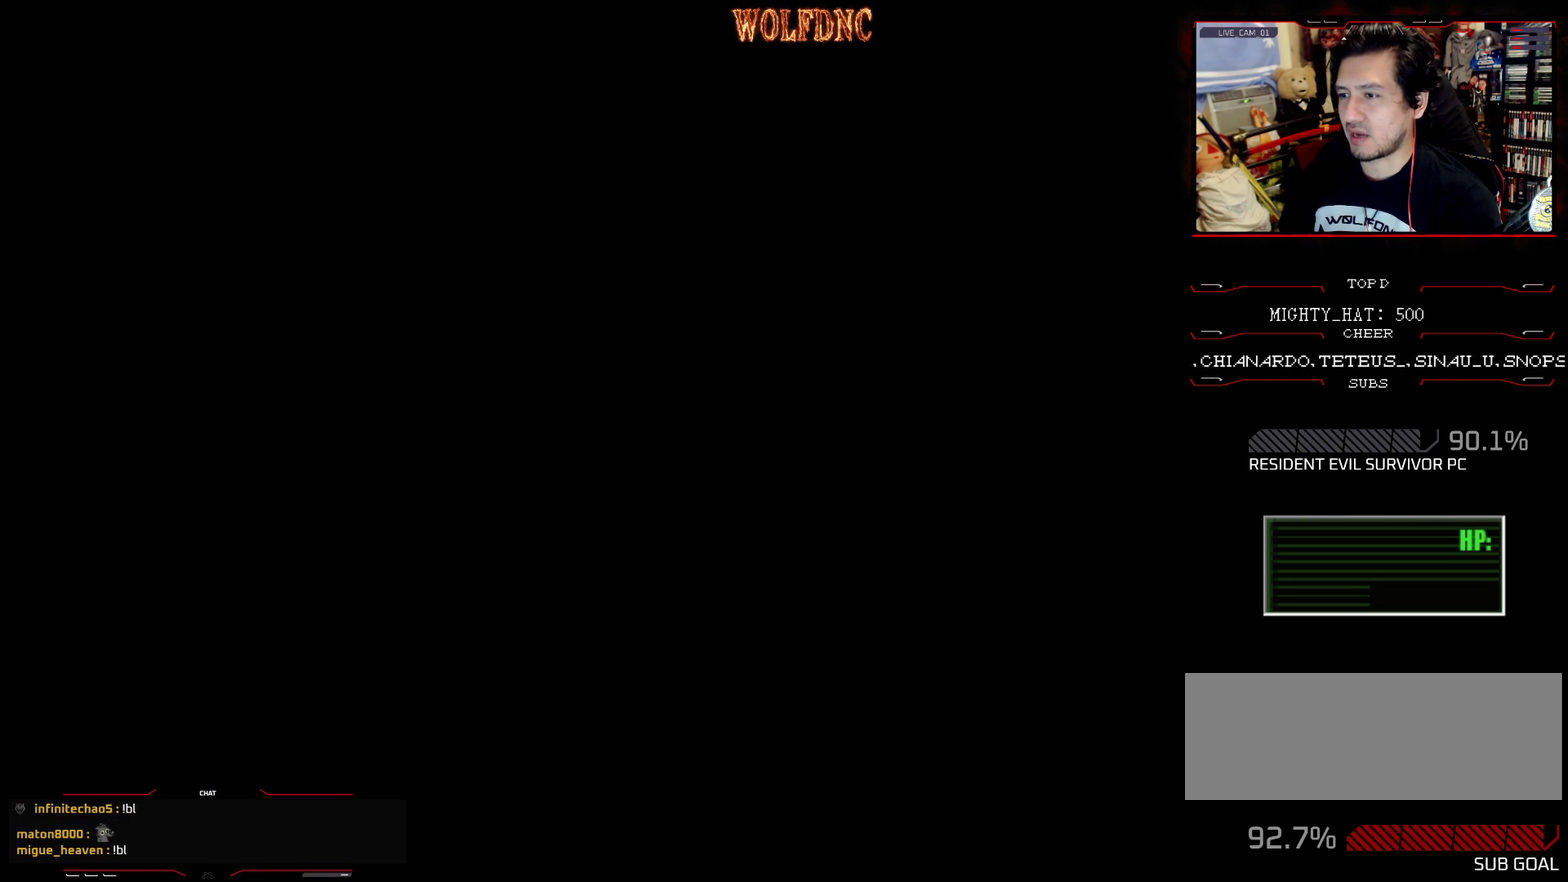
Gameplay with a controller (PlayStation layout); each line is a JSON object with the inputs held at the frame after it. "events" lists button and stick changes between this image and that frame as [ms after this image, input, new state], when the widget could be followed in between. Not read: L3 R3.
{"buttons": ["SQUARE", "DPAD_UP"], "events": []}
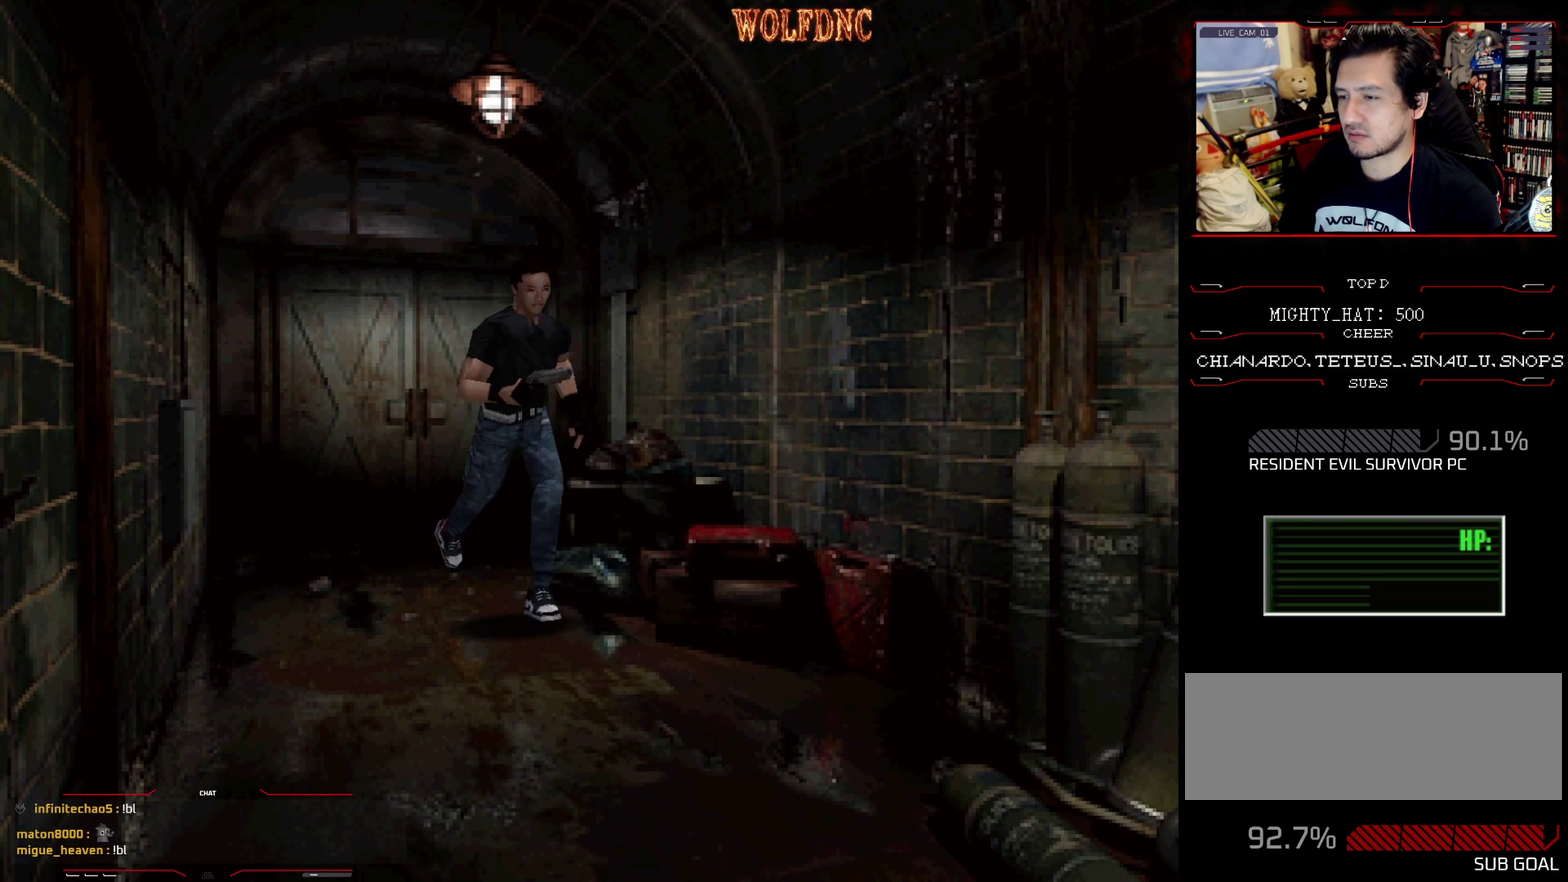
{"buttons": ["SQUARE", "DPAD_UP"], "events": []}
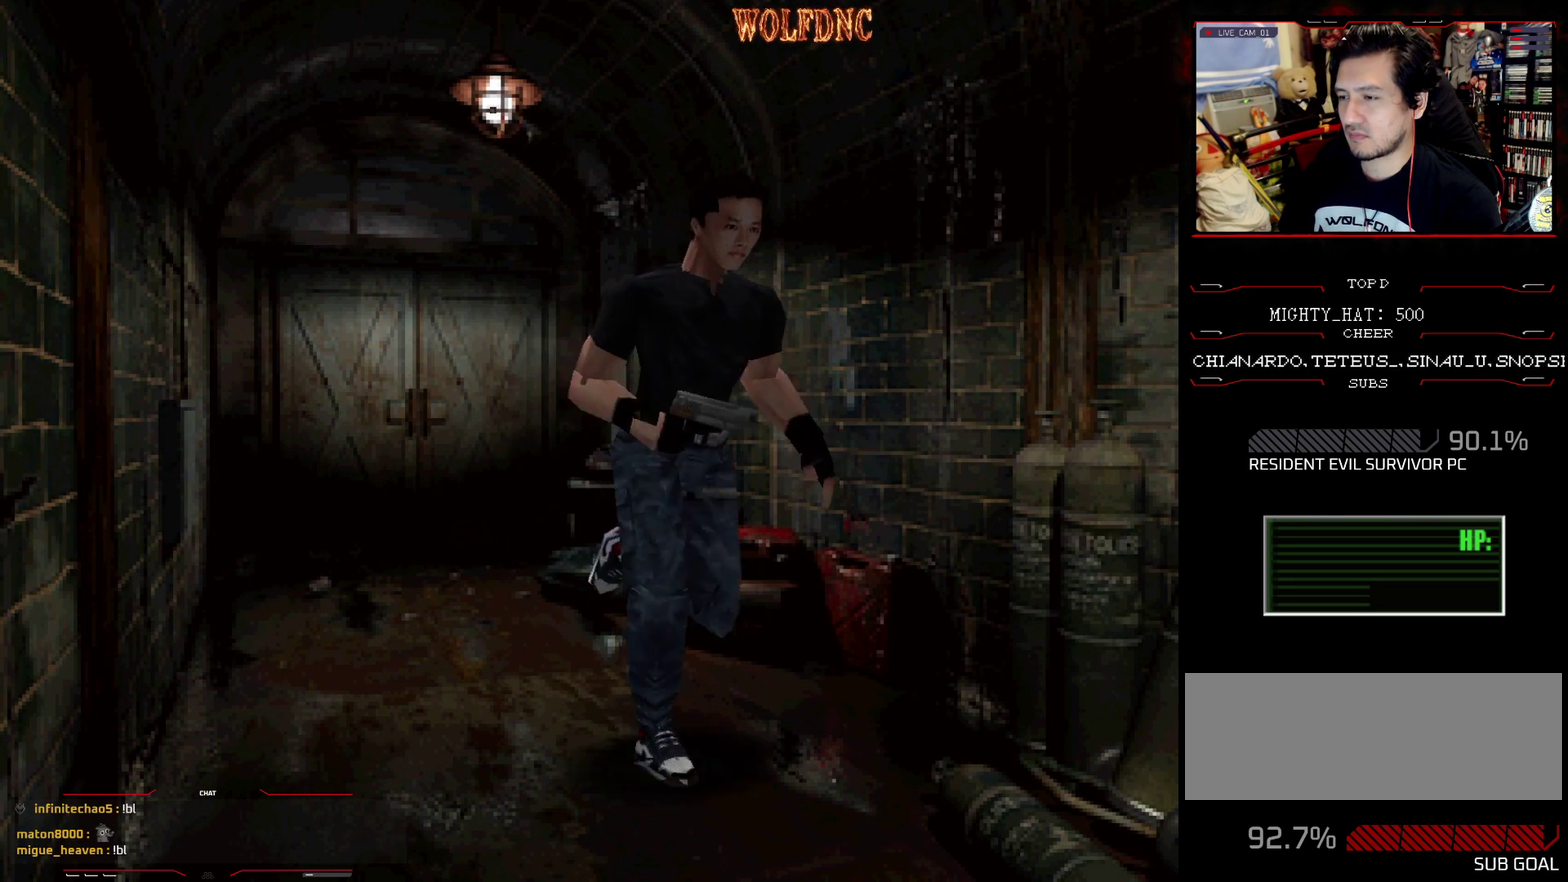
{"buttons": ["CROSS", "SQUARE", "DPAD_UP"], "events": [[183, "CROSS", "down"]]}
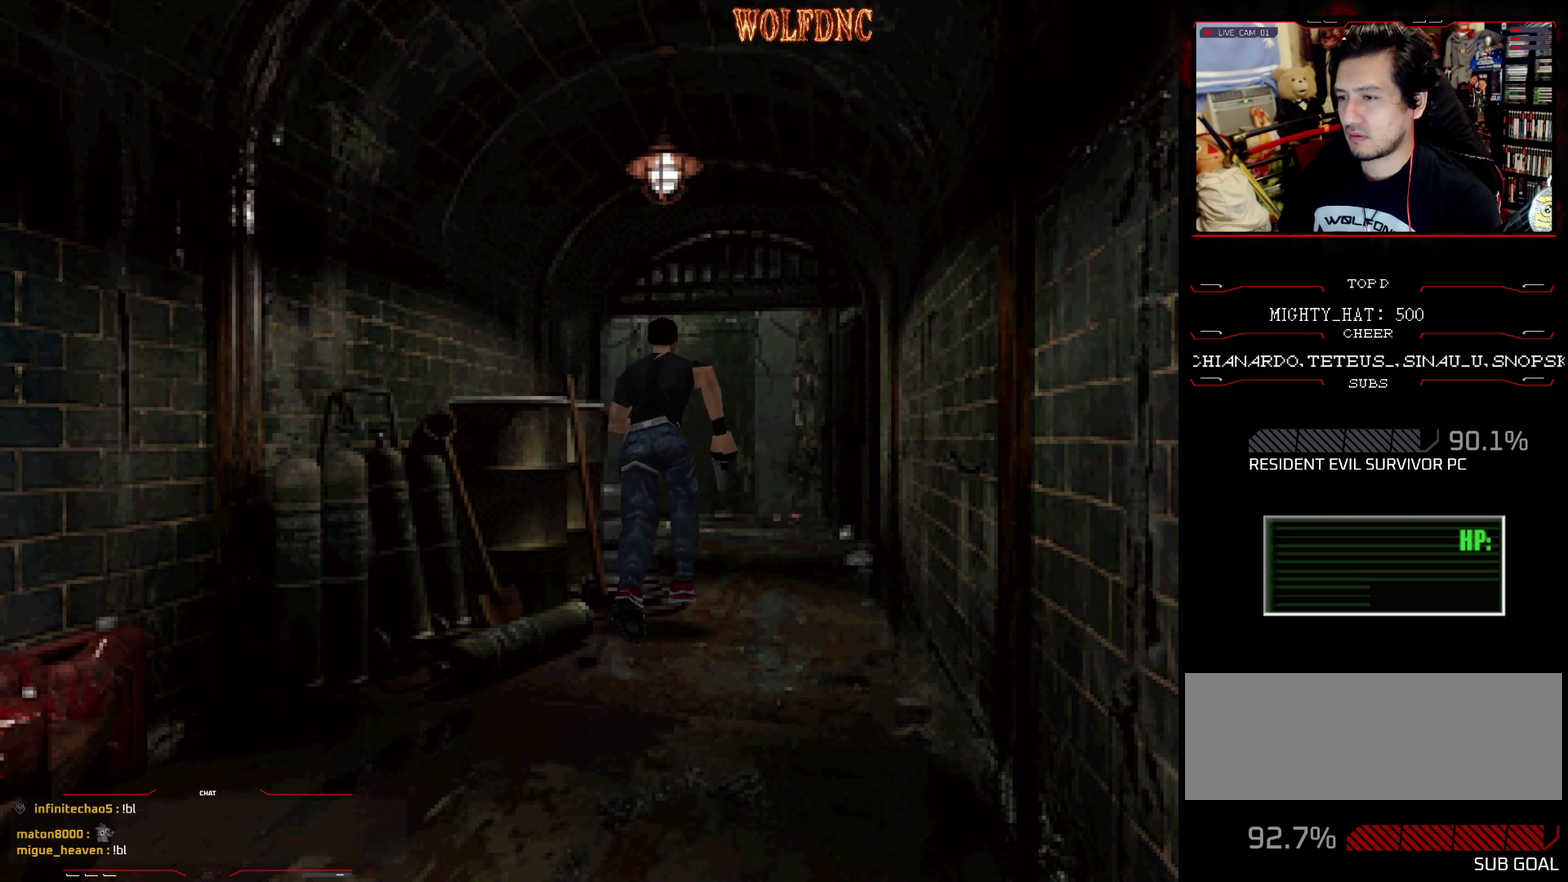
{"buttons": ["CROSS", "SQUARE", "DPAD_UP"], "events": [[151, "CROSS", "up"], [284, "CROSS", "down"]]}
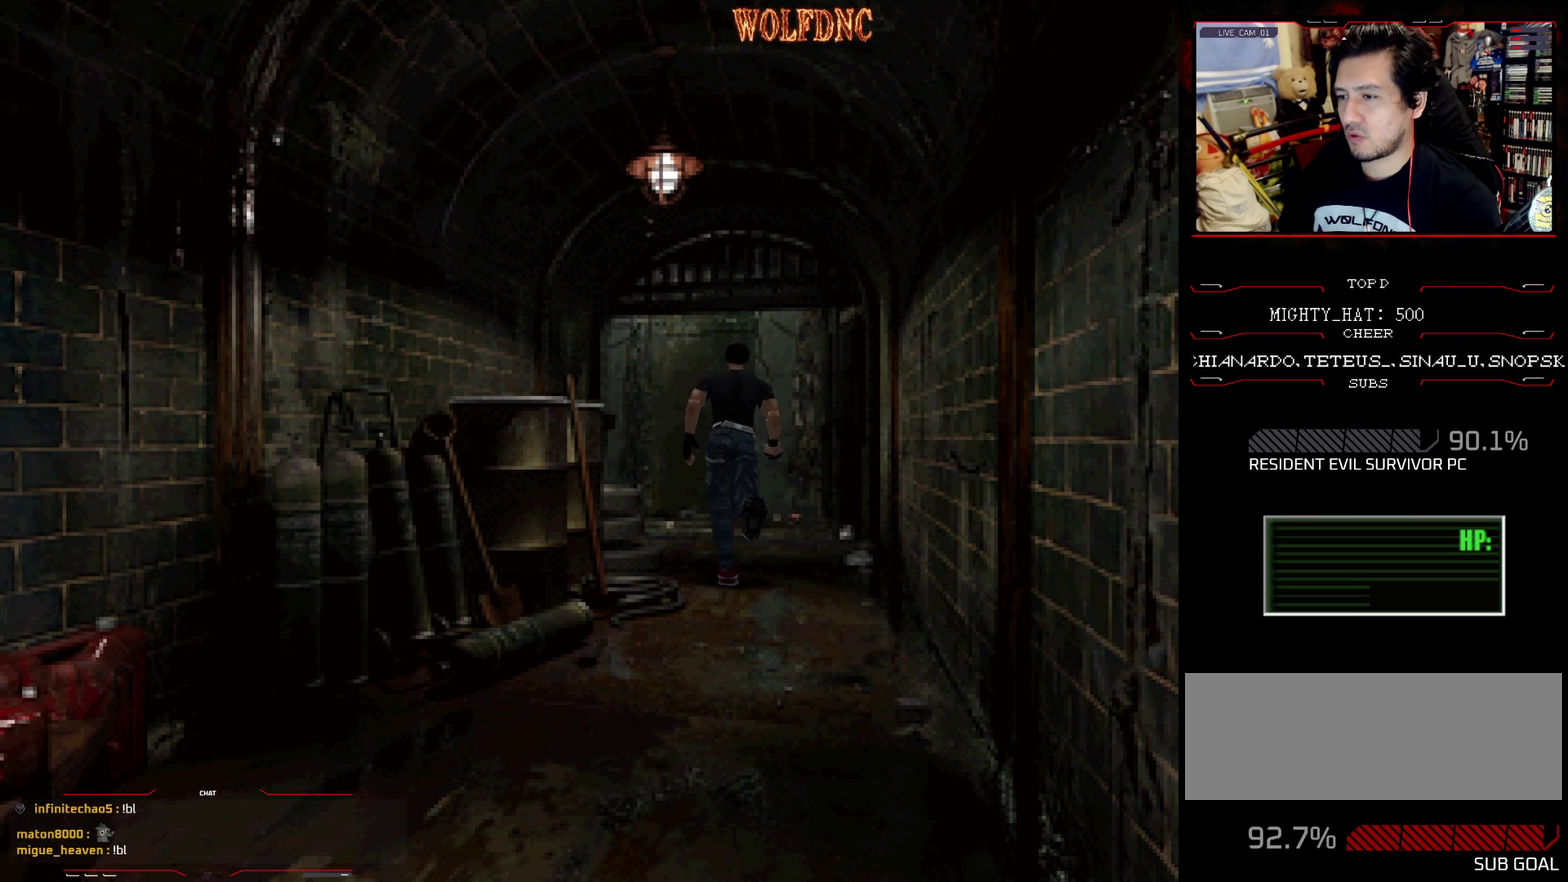
{"buttons": ["CROSS", "SQUARE", "DPAD_UP"], "events": [[67, "DPAD_LEFT", "down"], [117, "CROSS", "up"], [217, "CROSS", "down"], [250, "DPAD_LEFT", "up"], [350, "CROSS", "up"], [400, "CROSS", "down"]]}
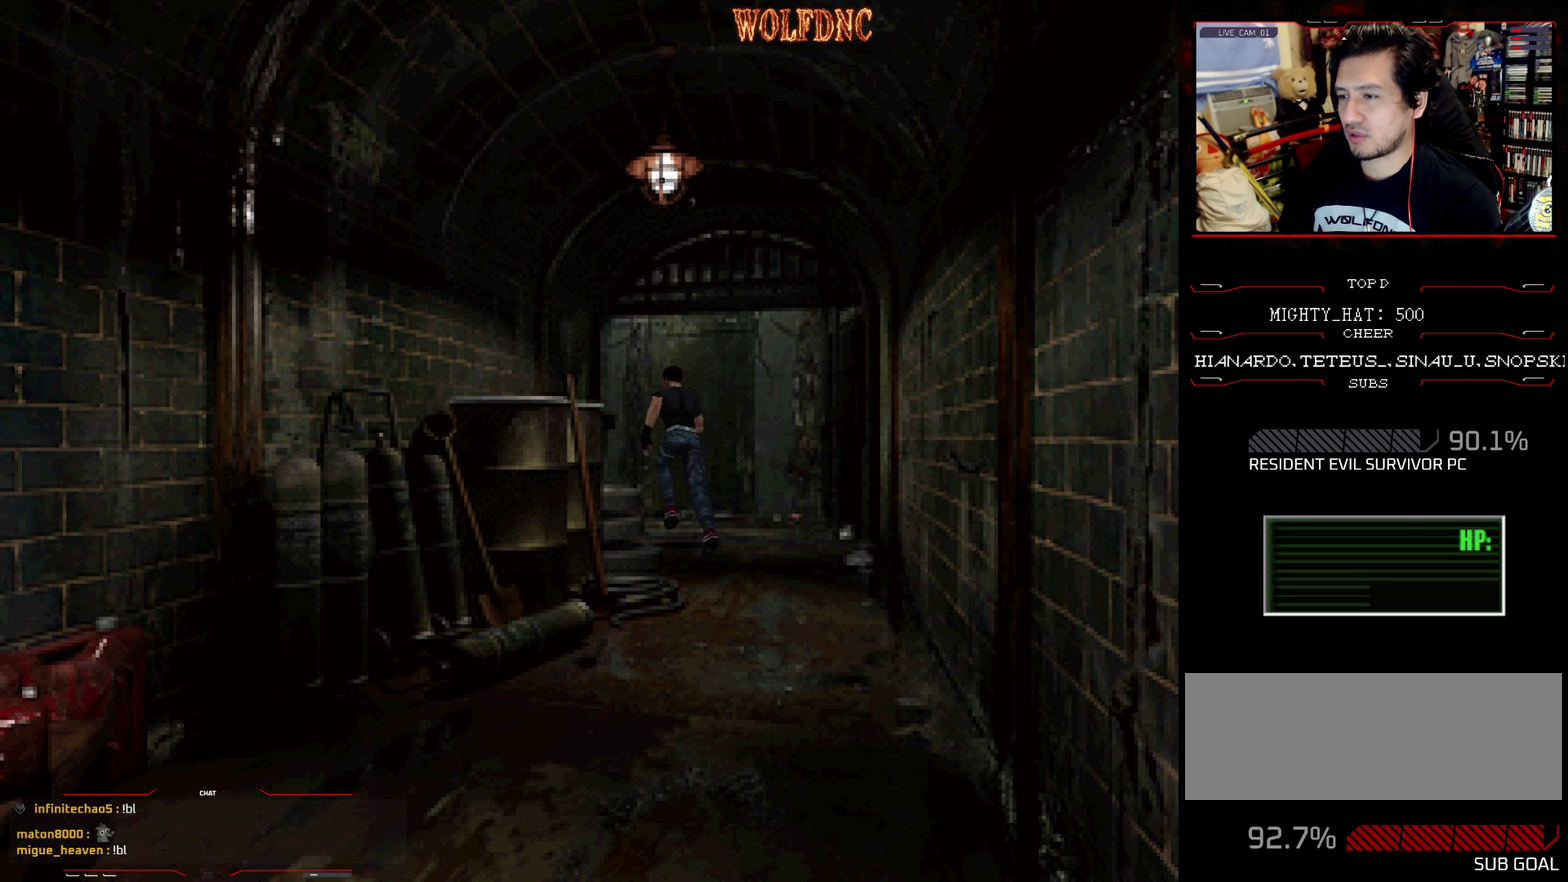
{"buttons": ["SQUARE", "DPAD_UP", "DPAD_LEFT"], "events": [[34, "CROSS", "up"], [134, "CROSS", "down"], [267, "CROSS", "up"], [317, "CROSS", "down"], [317, "DPAD_LEFT", "down"], [468, "CROSS", "up"]]}
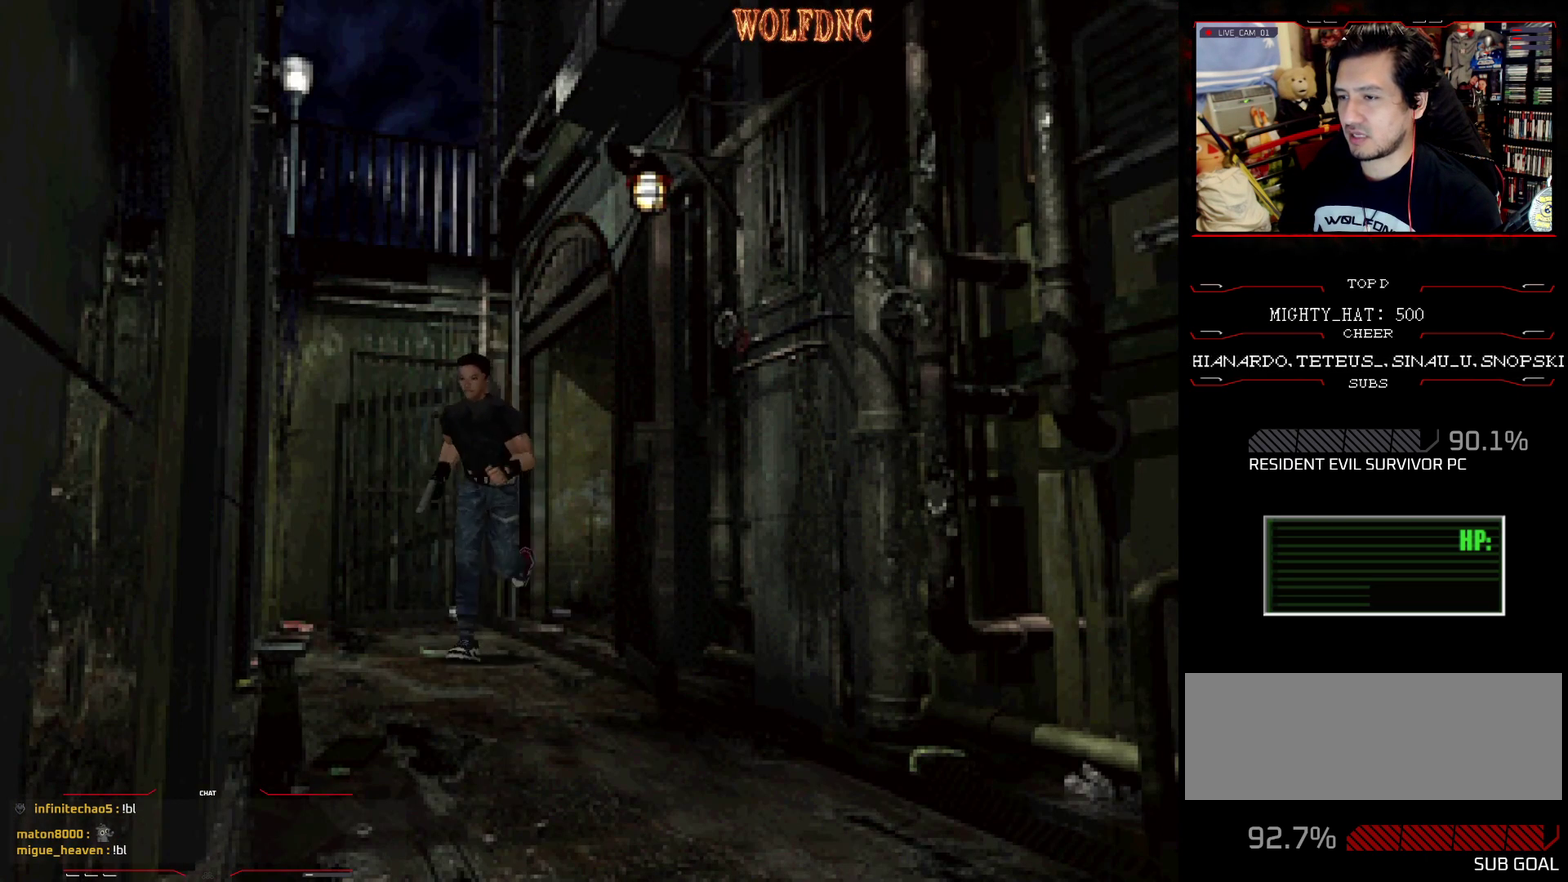
{"buttons": ["CROSS", "SQUARE", "DPAD_UP"], "events": [[50, "CROSS", "down"], [150, "CROSS", "up"], [234, "CROSS", "down"], [284, "DPAD_LEFT", "up"], [384, "CROSS", "up"], [434, "CROSS", "down"]]}
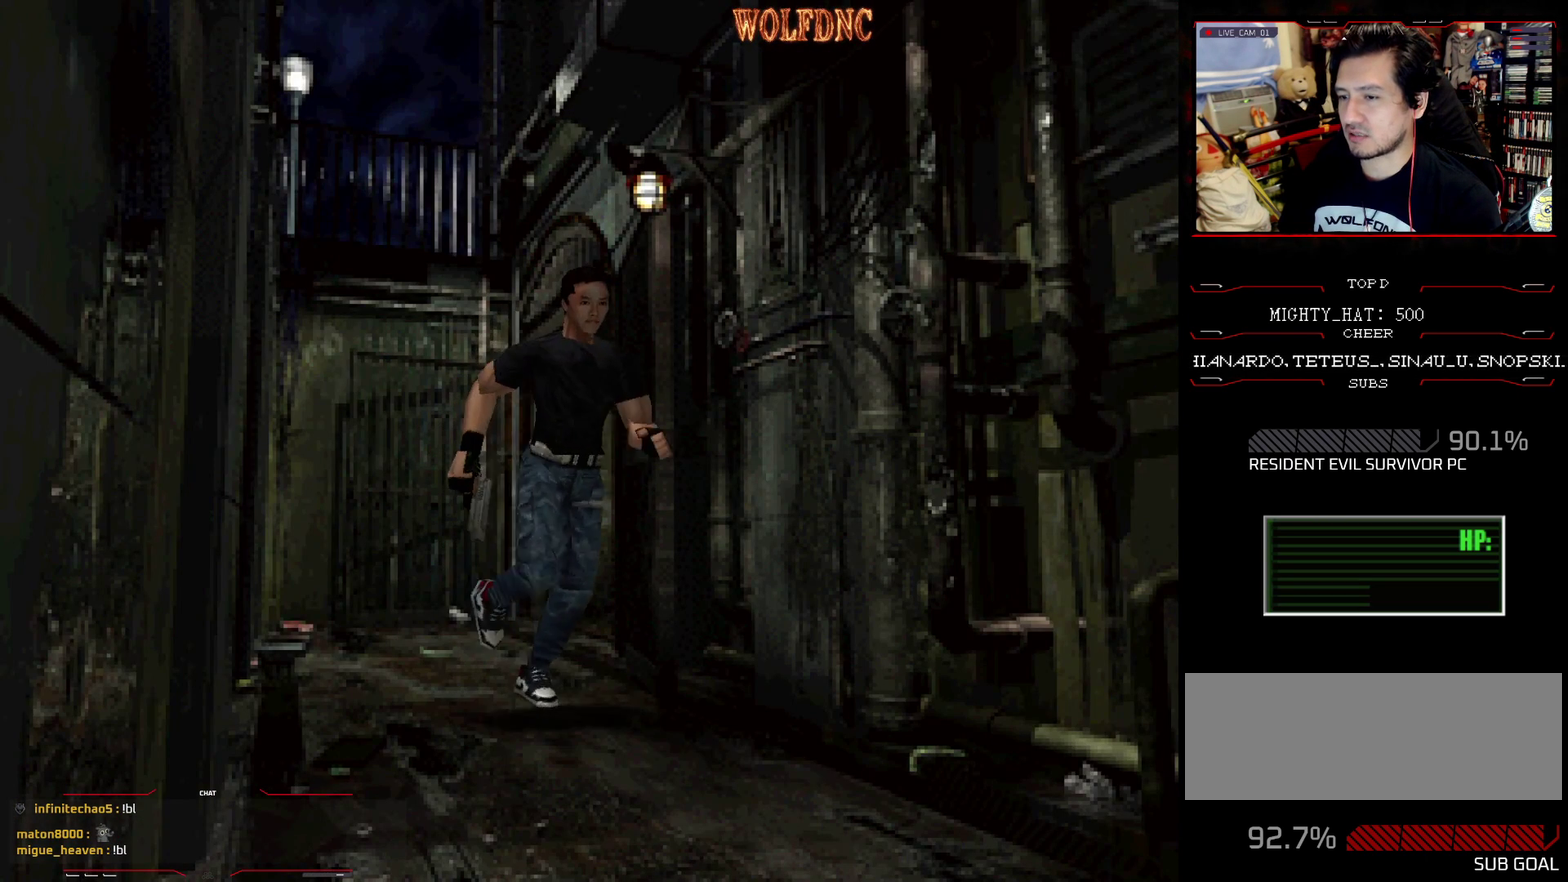
{"buttons": ["CROSS", "SQUARE", "DPAD_UP"], "events": [[17, "CROSS", "up"], [101, "CROSS", "down"], [251, "CROSS", "up"], [301, "CROSS", "down"], [351, "DPAD_RIGHT", "down"], [451, "DPAD_RIGHT", "up"]]}
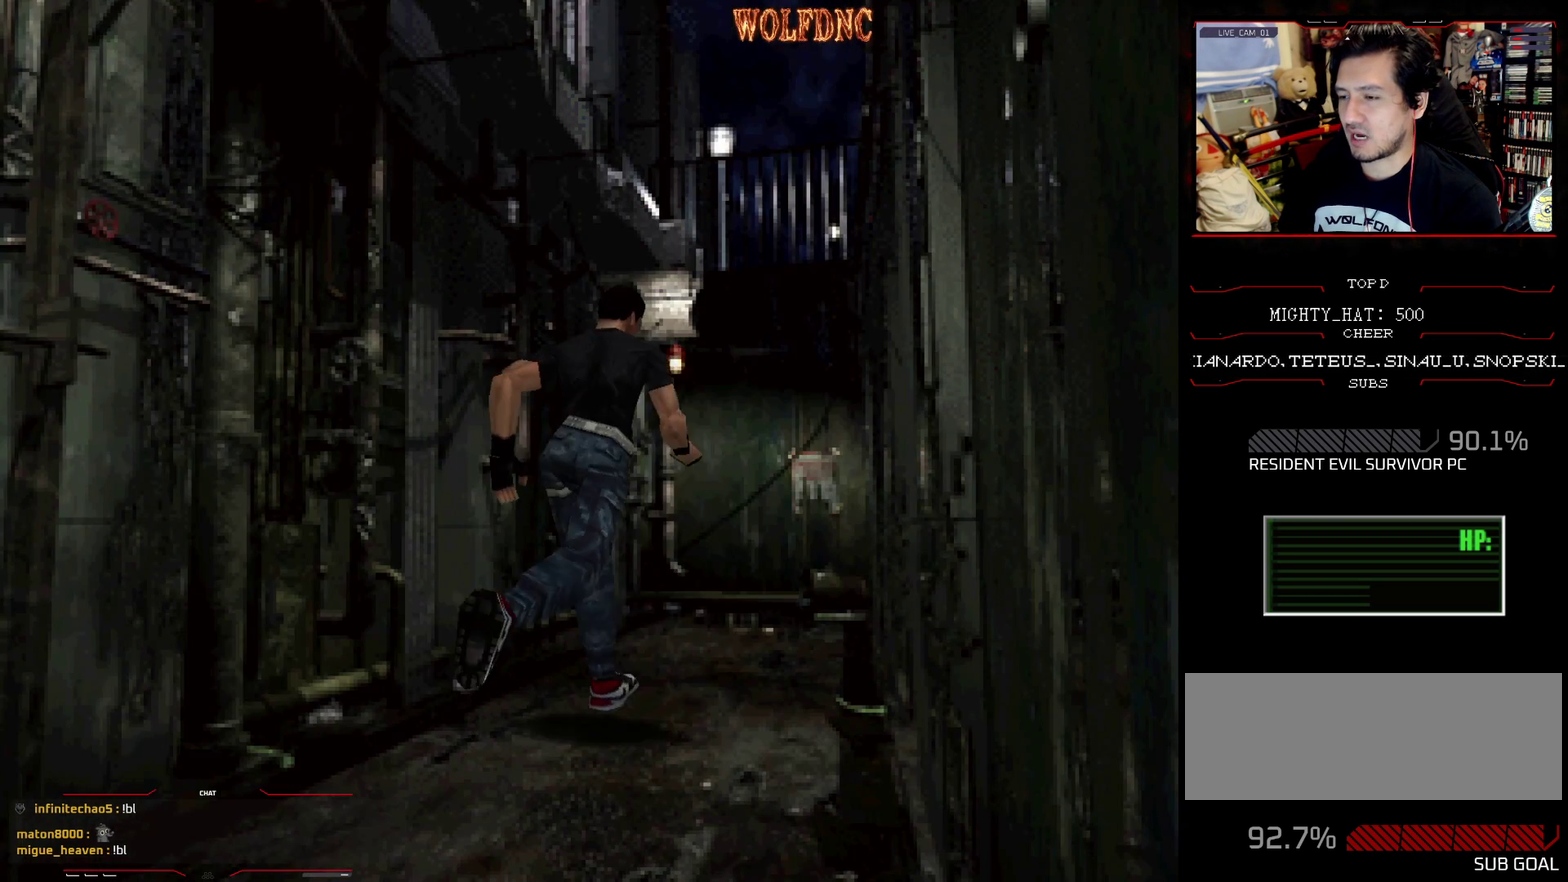
{"buttons": ["SQUARE", "DPAD_UP"], "events": [[133, "CROSS", "up"], [234, "CROSS", "down"], [317, "CROSS", "up"], [367, "CROSS", "down"], [367, "DPAD_LEFT", "down"], [417, "DPAD_LEFT", "up"], [467, "CROSS", "up"]]}
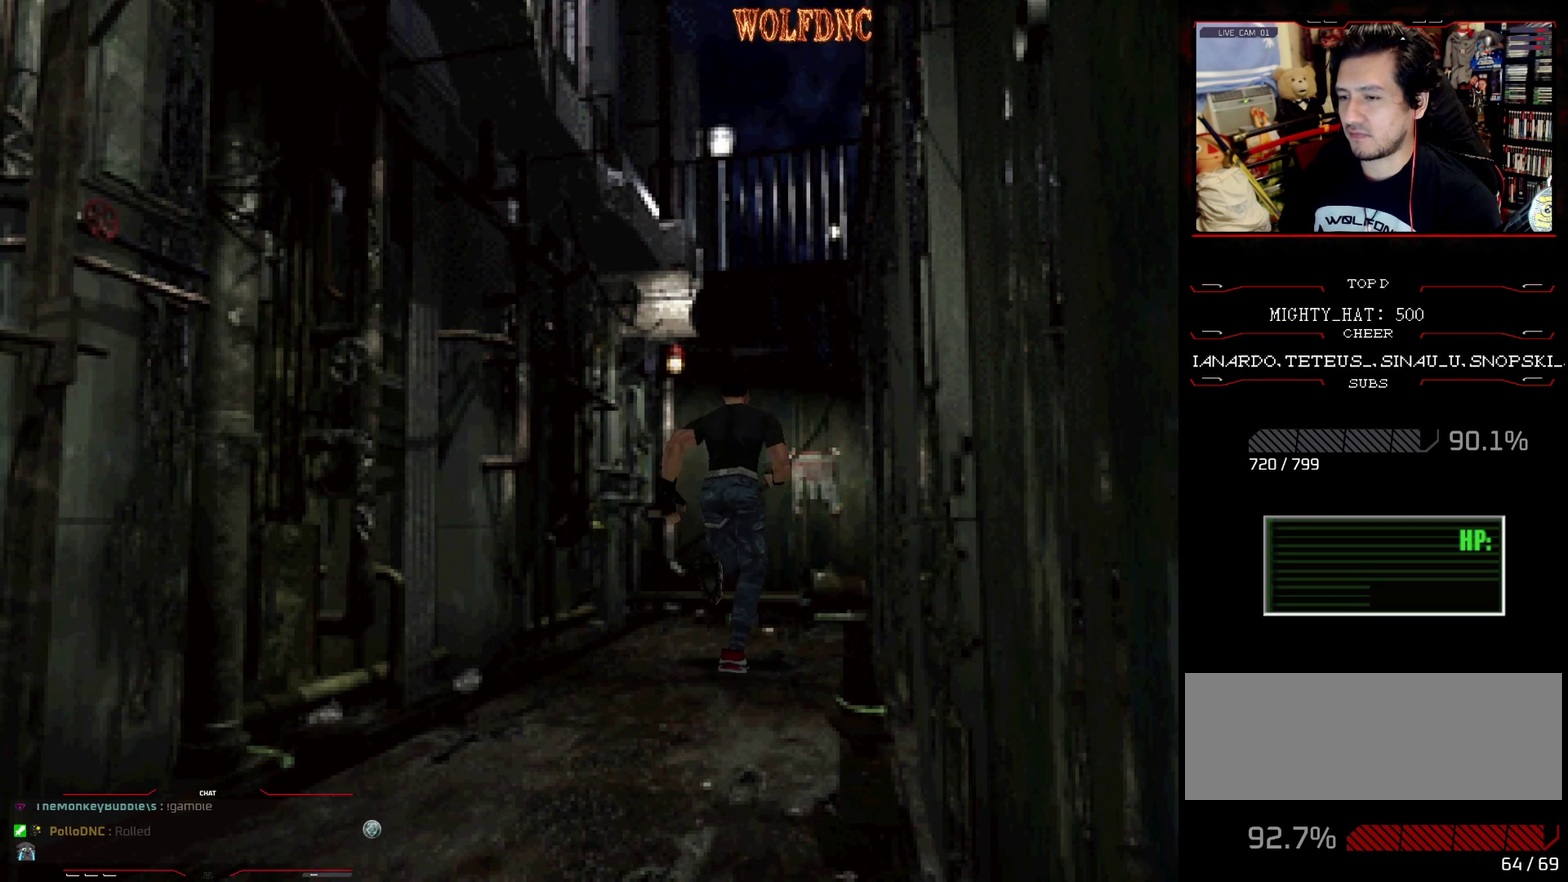
{"buttons": ["CROSS", "DPAD_UP"], "events": [[51, "CROSS", "down"], [101, "CROSS", "up"], [151, "CROSS", "down"], [334, "CROSS", "up"], [334, "DPAD_LEFT", "down"], [334, "SQUARE", "up"], [384, "CROSS", "down"], [484, "DPAD_LEFT", "up"]]}
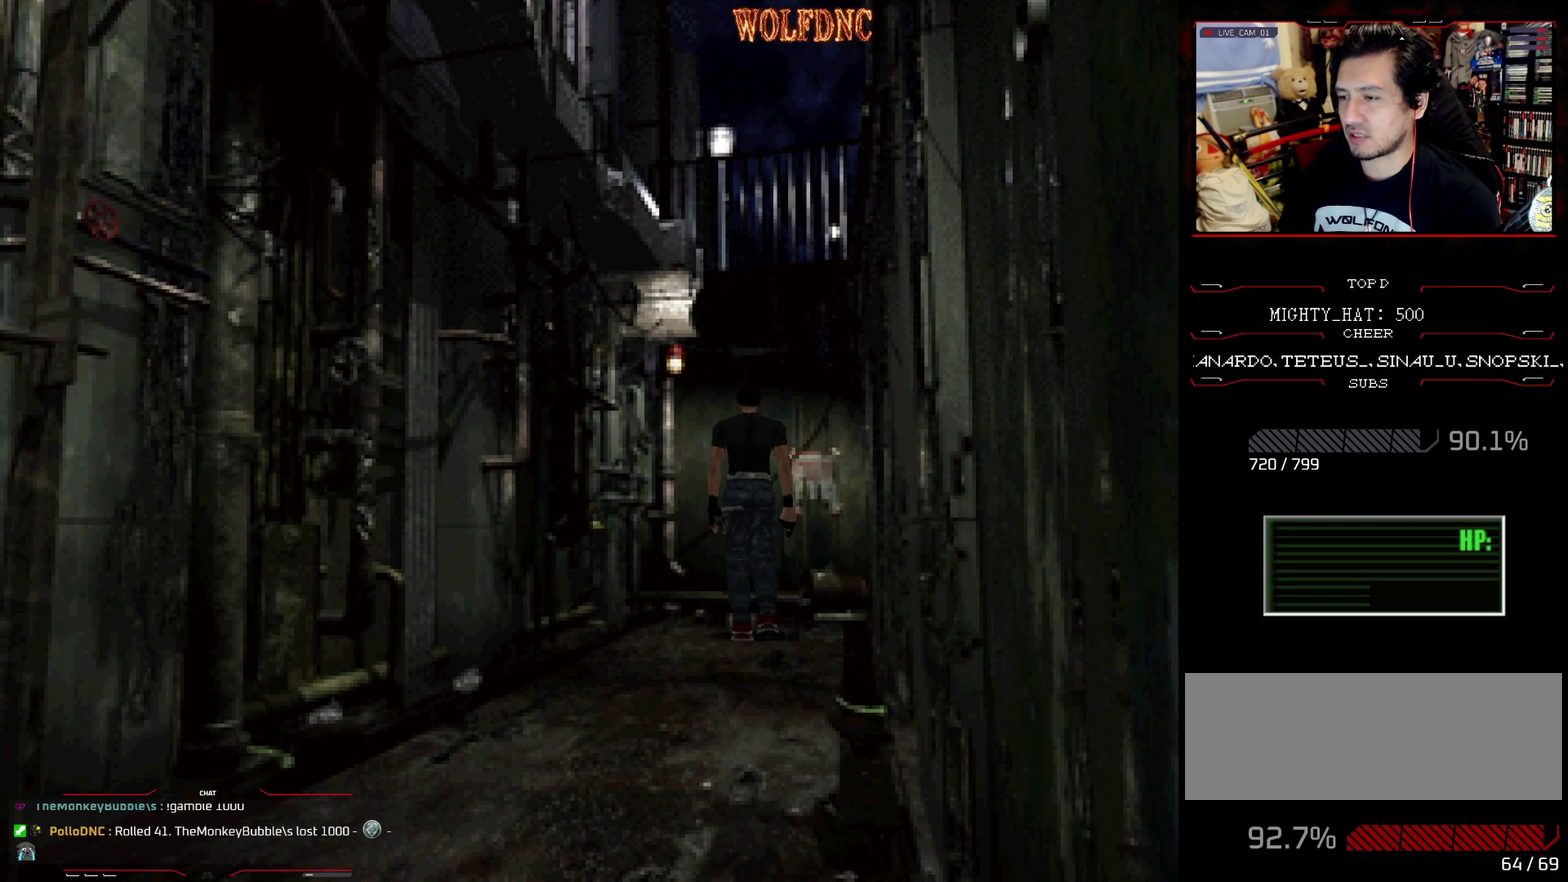
{"buttons": ["CROSS"], "events": [[300, "CROSS", "up"], [300, "DPAD_UP", "up"], [350, "CROSS", "down"]]}
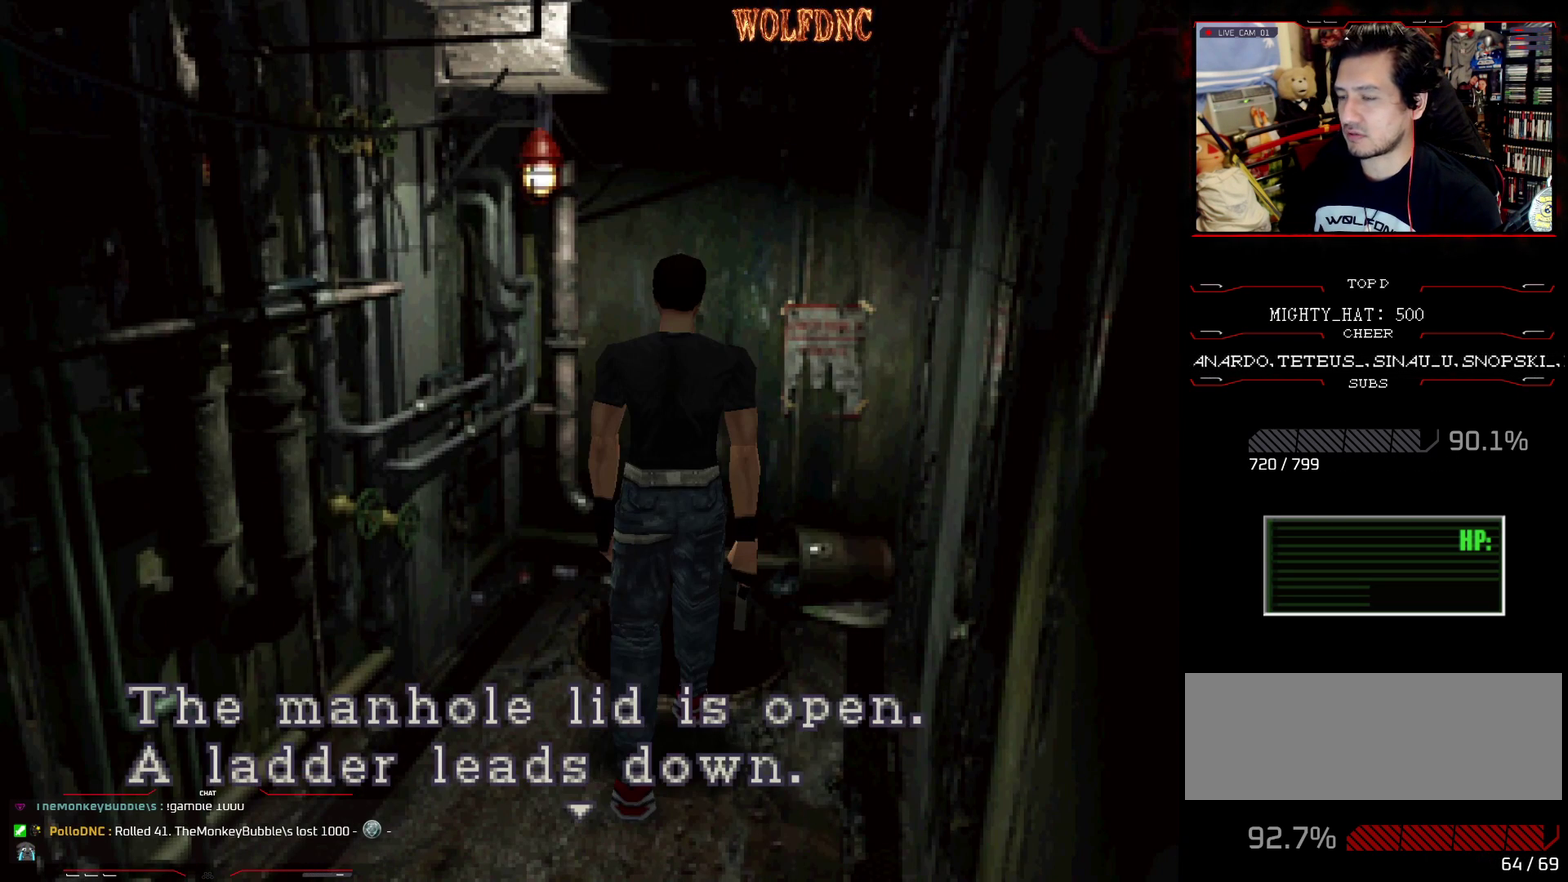
{"buttons": [], "events": [[34, "CROSS", "up"], [84, "CROSS", "down"], [267, "CROSS", "up"], [317, "CROSS", "down"], [418, "CROSS", "up"]]}
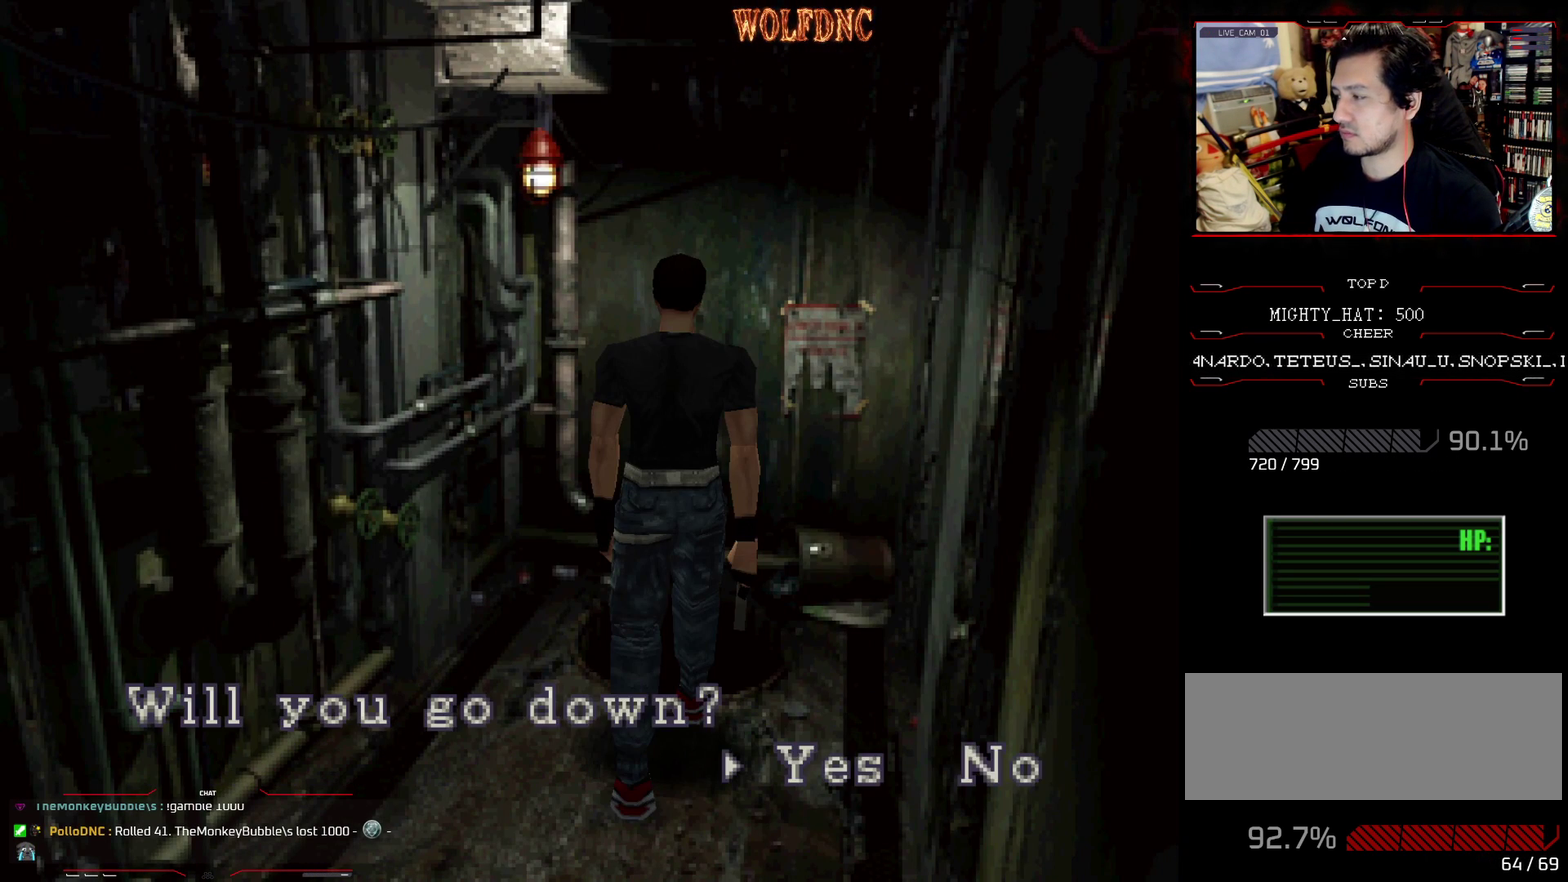
{"buttons": [], "events": [[50, "CROSS", "down"], [150, "CROSS", "up"], [284, "CROSS", "down"], [384, "CROSS", "up"]]}
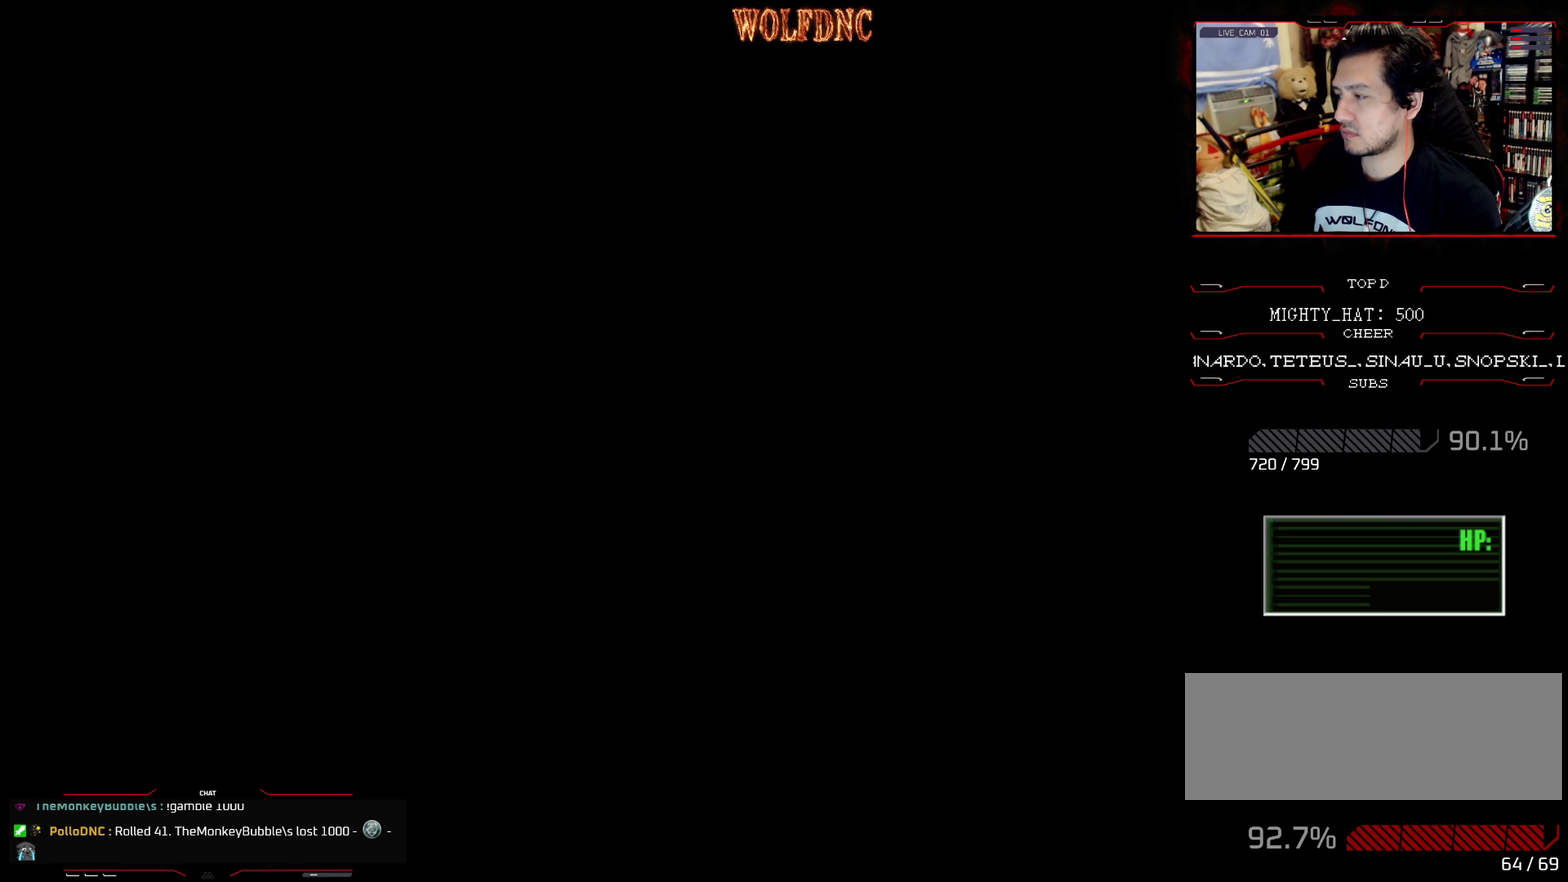
{"buttons": [], "events": []}
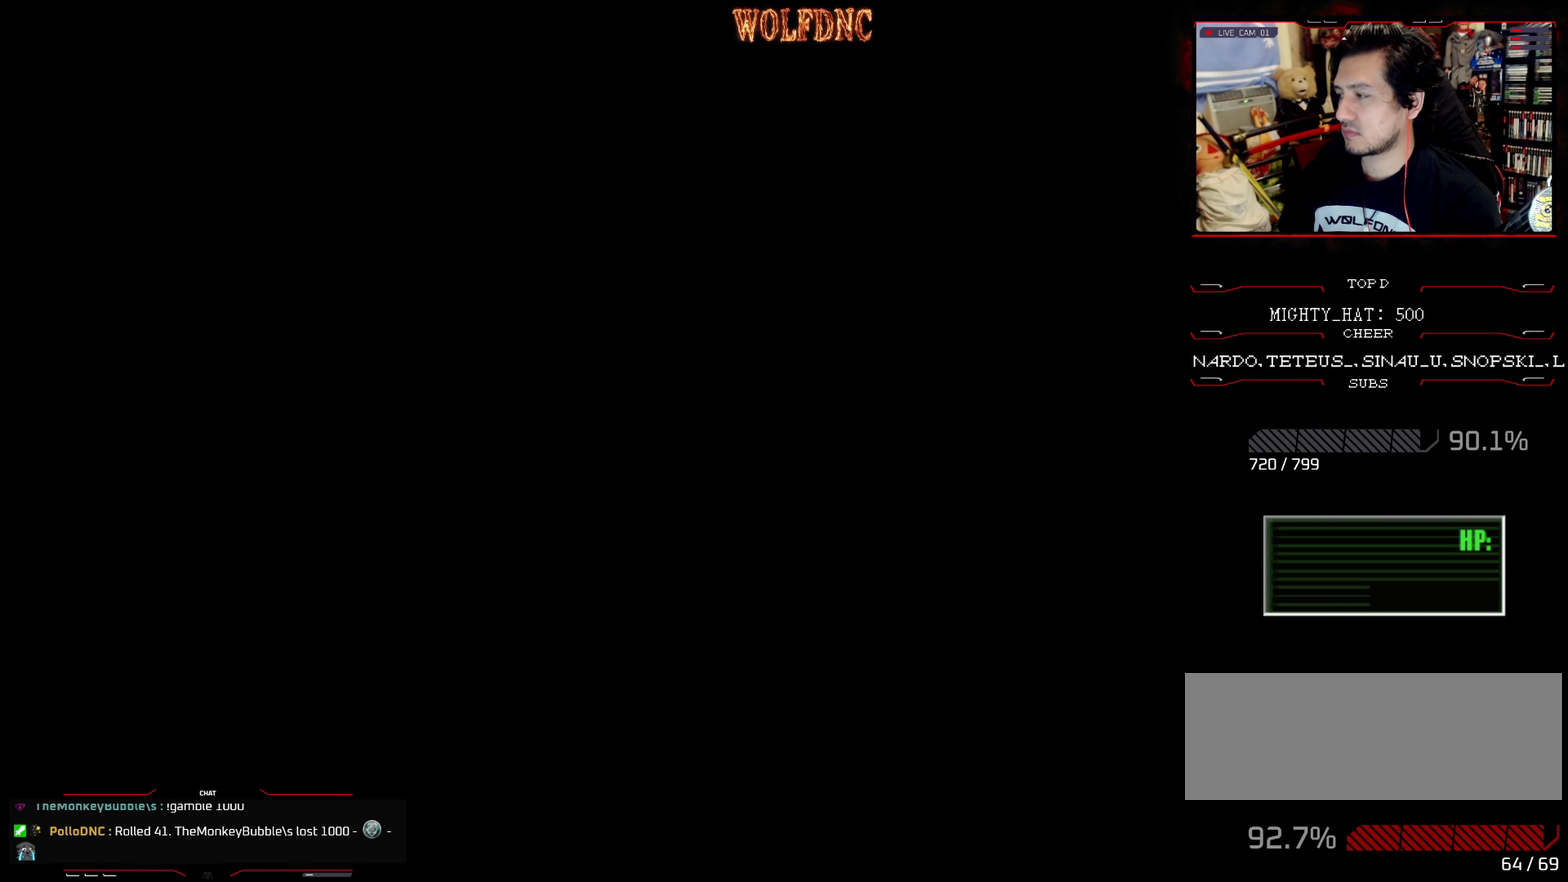
{"buttons": [], "events": []}
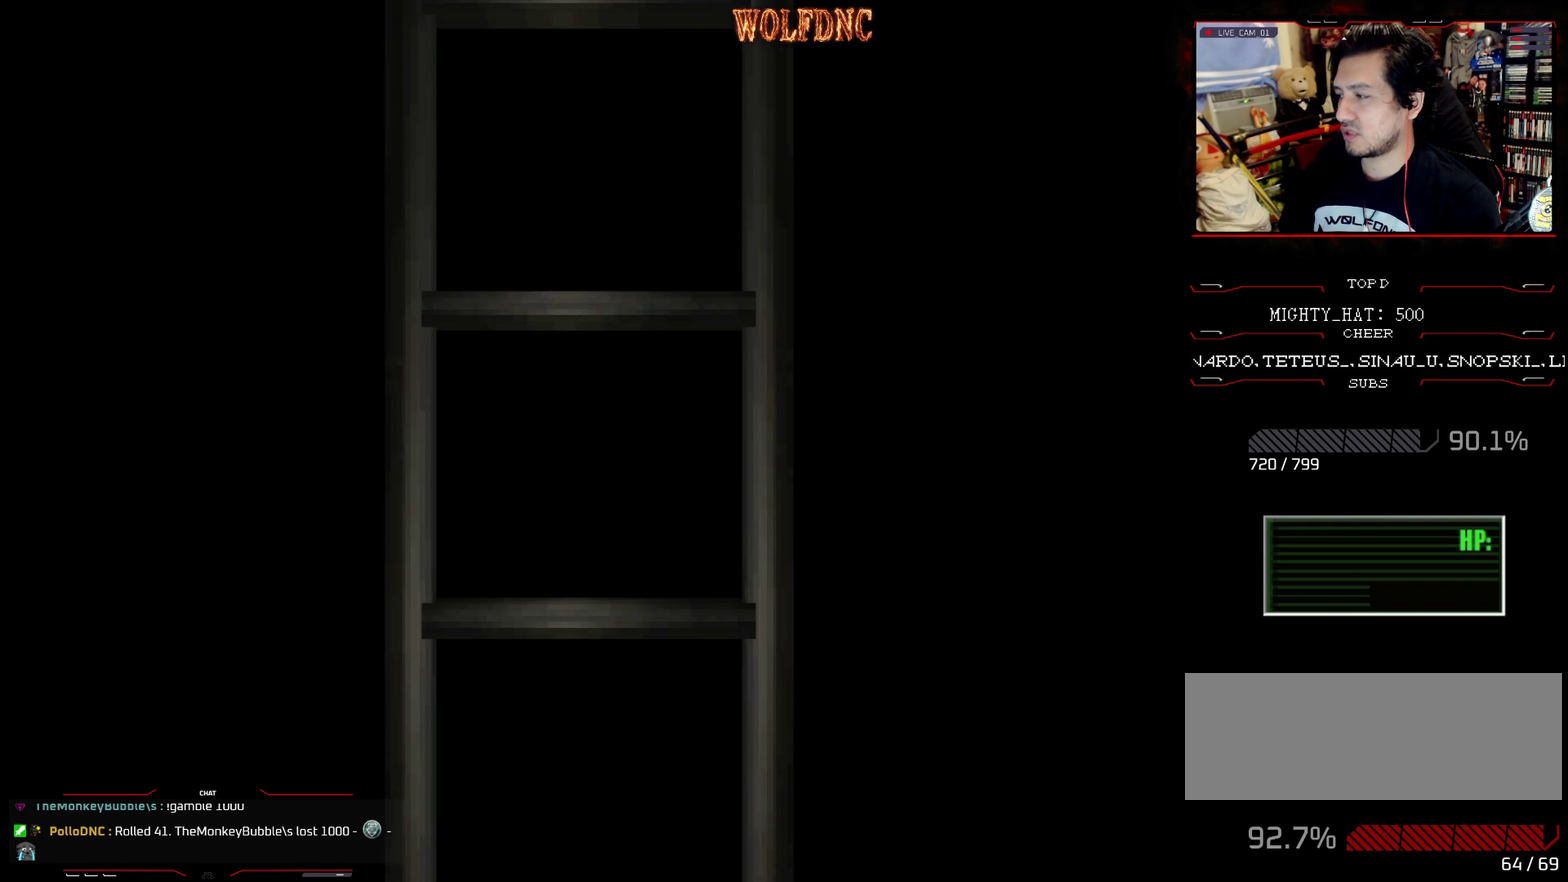
{"buttons": [], "events": []}
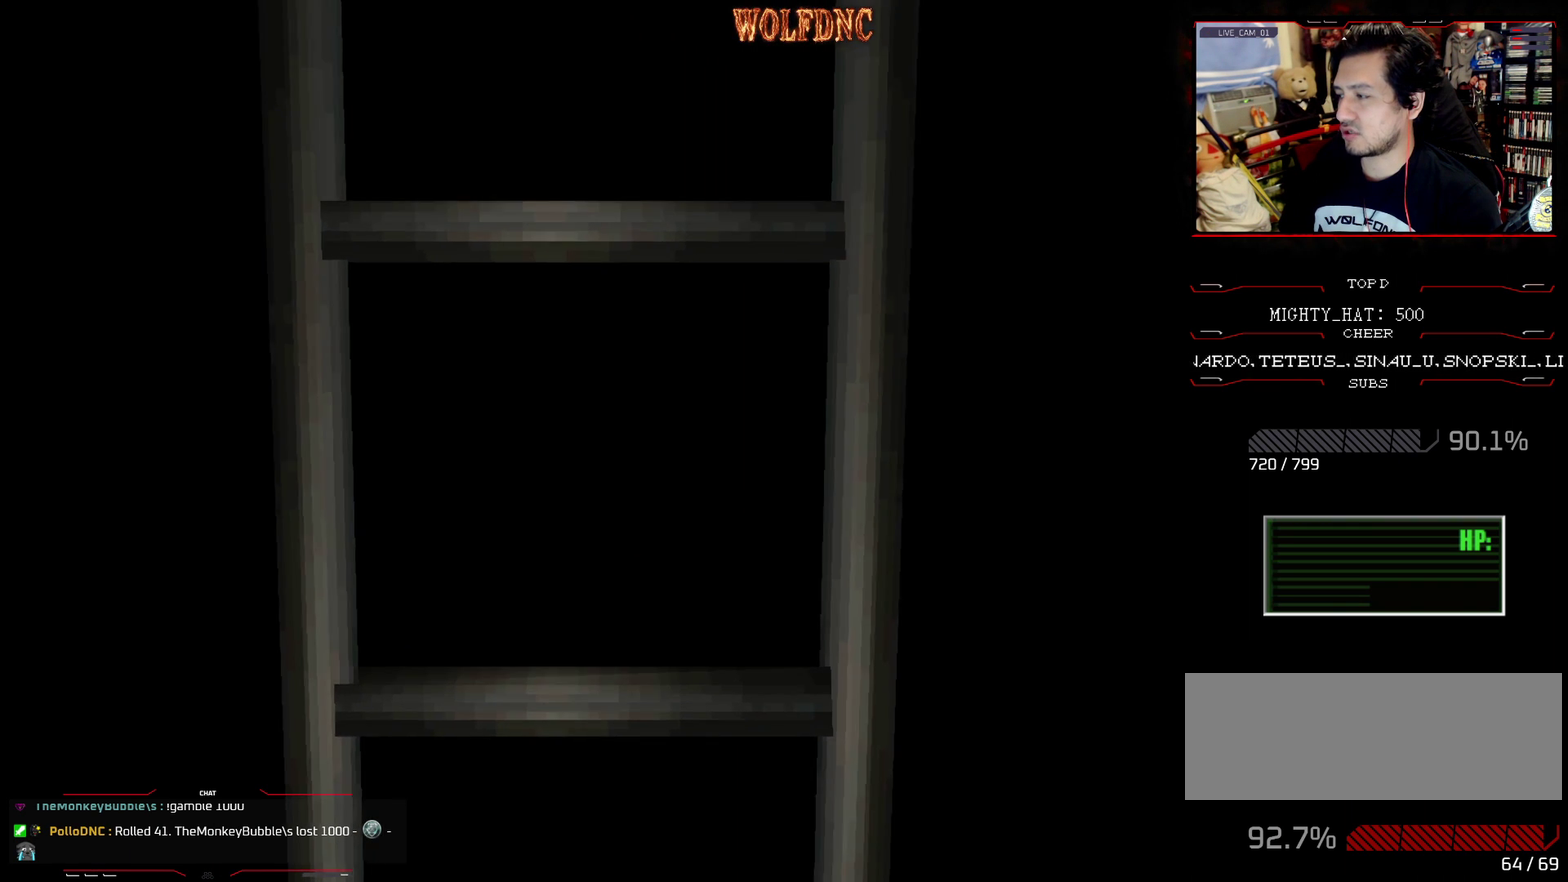
{"buttons": [], "events": []}
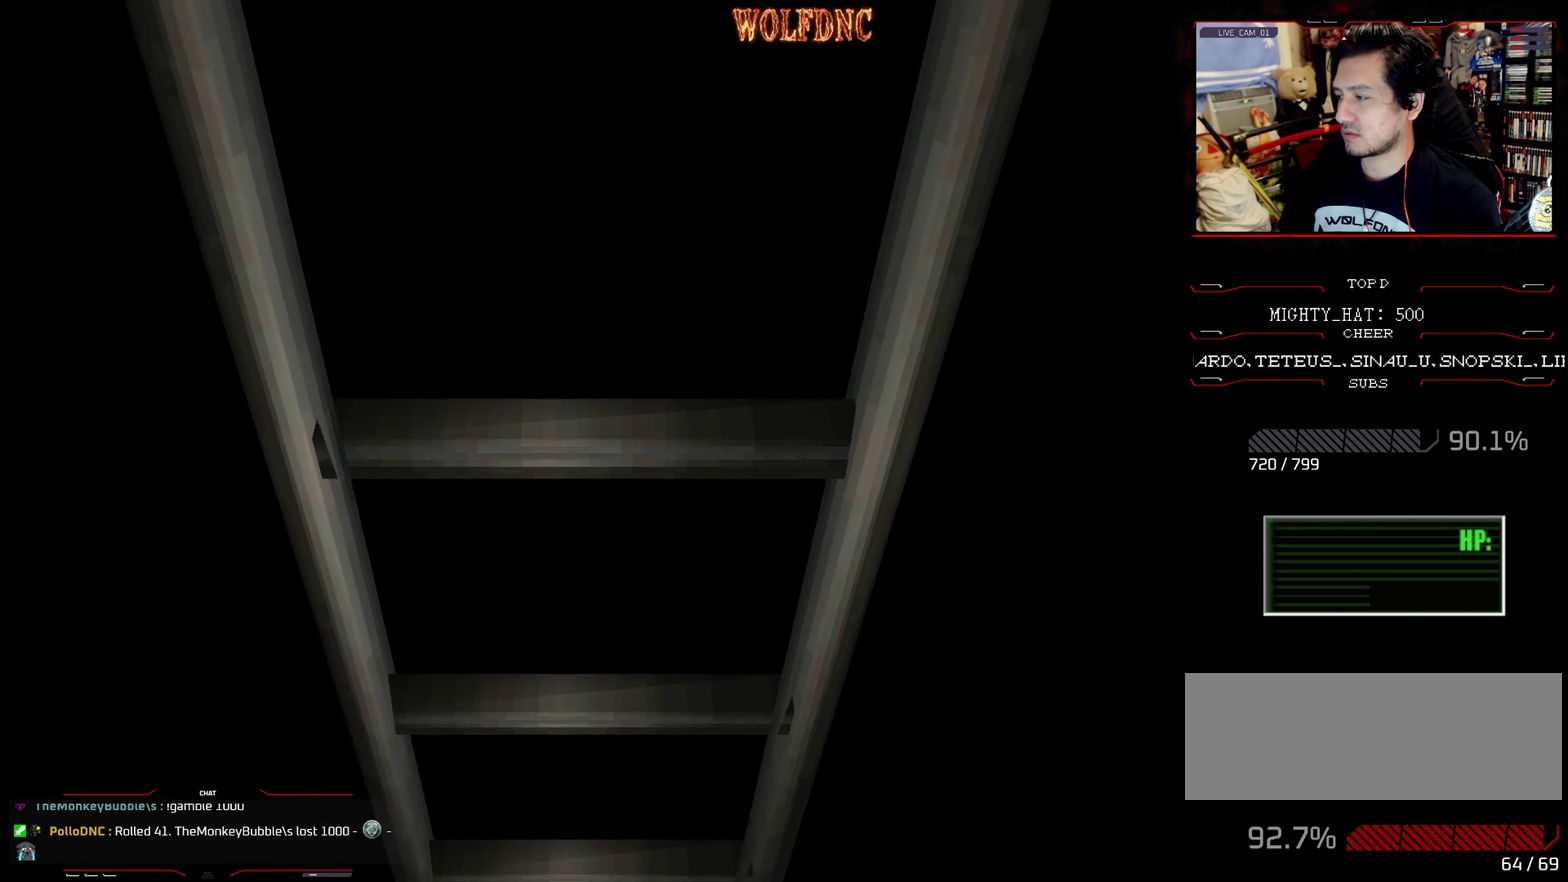
{"buttons": ["DPAD_UP"], "events": [[117, "CROSS", "down"], [201, "CROSS", "up"], [451, "DPAD_UP", "down"]]}
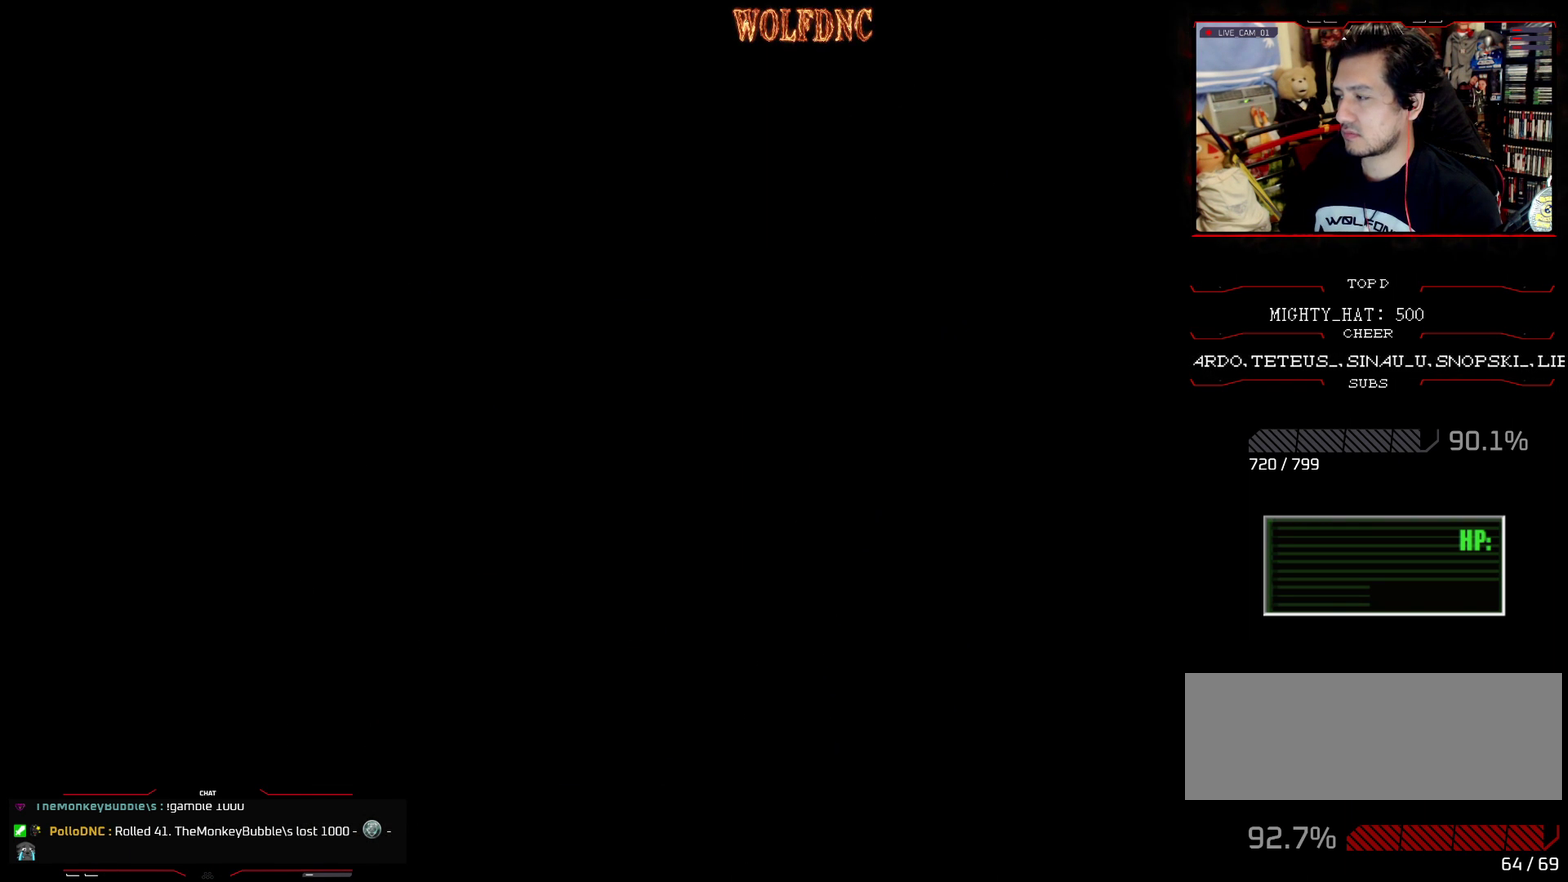
{"buttons": ["SQUARE", "DPAD_UP"], "events": [[33, "SQUARE", "down"]]}
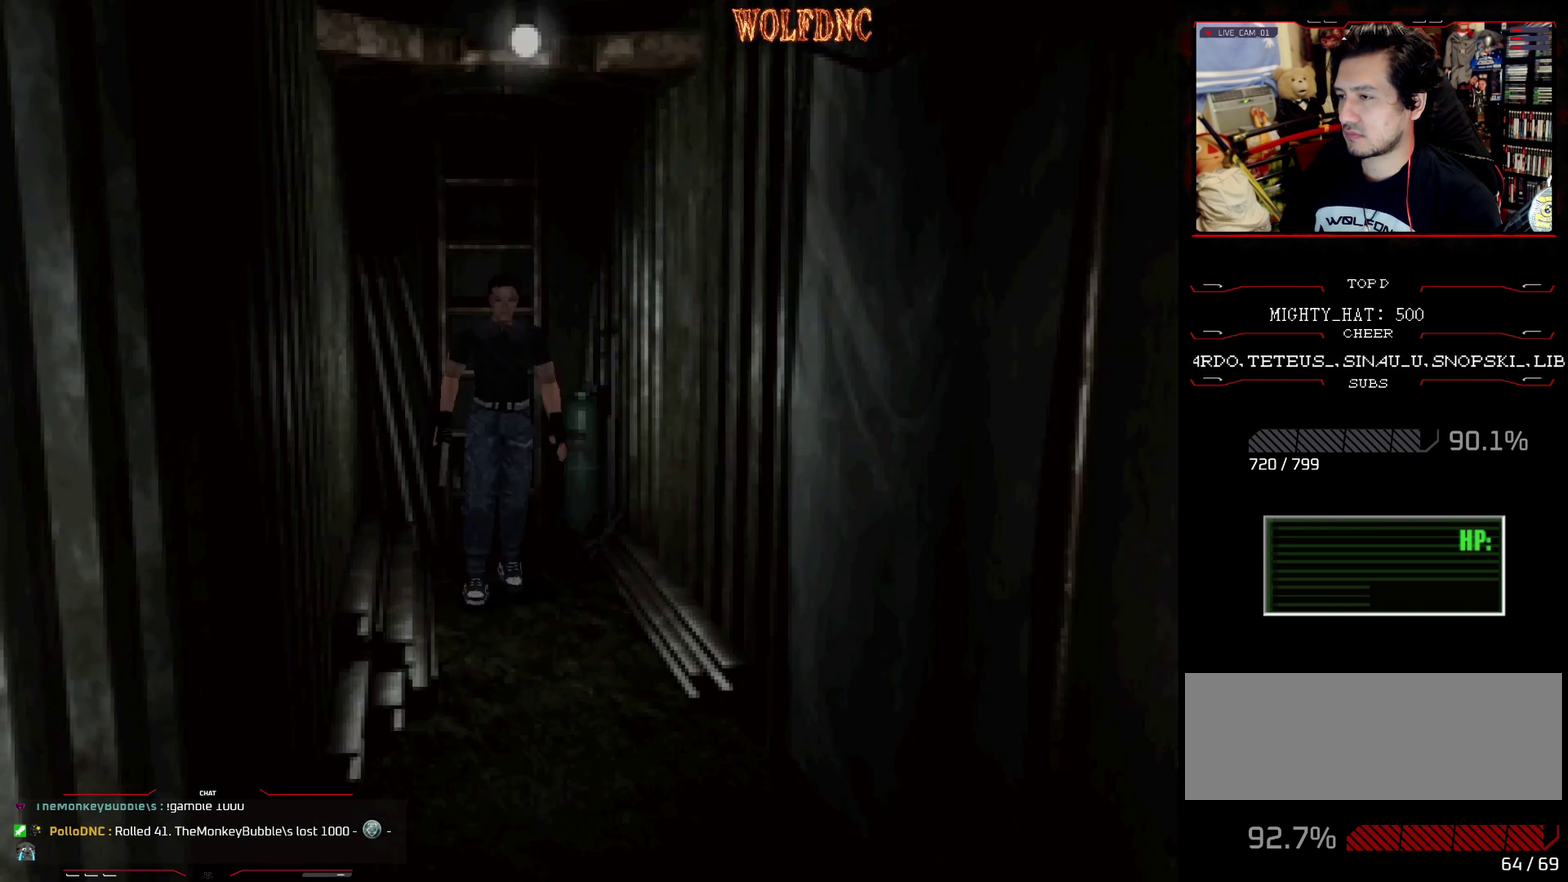
{"buttons": ["SQUARE", "DPAD_UP"], "events": [[334, "DPAD_LEFT", "down"], [434, "DPAD_LEFT", "up"]]}
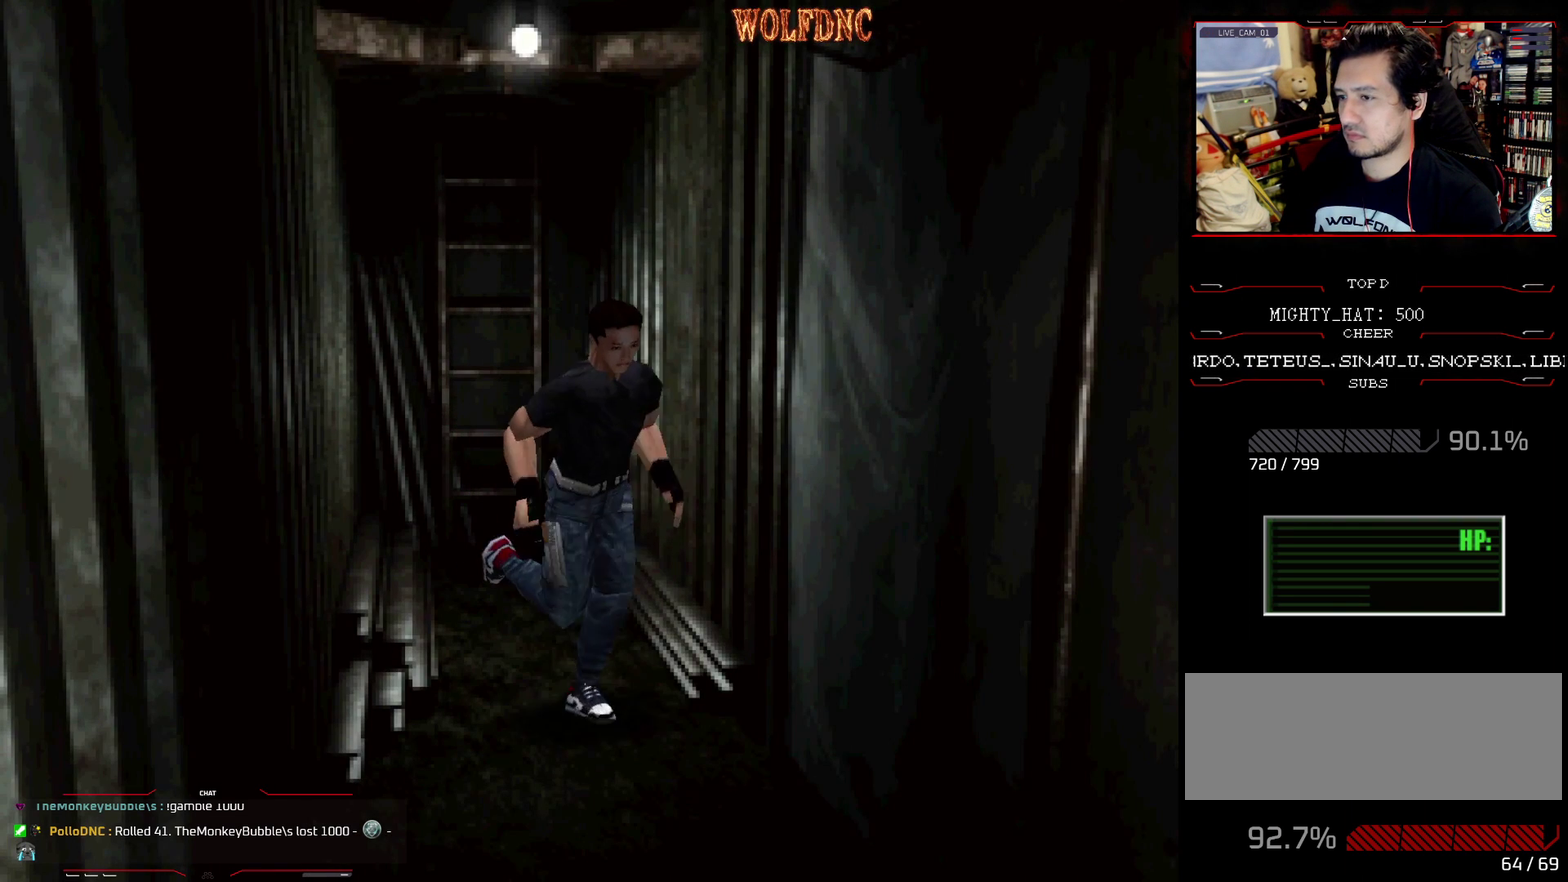
{"buttons": ["SQUARE", "DPAD_UP", "DPAD_LEFT"], "events": [[250, "CROSS", "down"], [300, "CROSS", "up"], [350, "DPAD_LEFT", "down"], [400, "CROSS", "down"], [484, "CROSS", "up"]]}
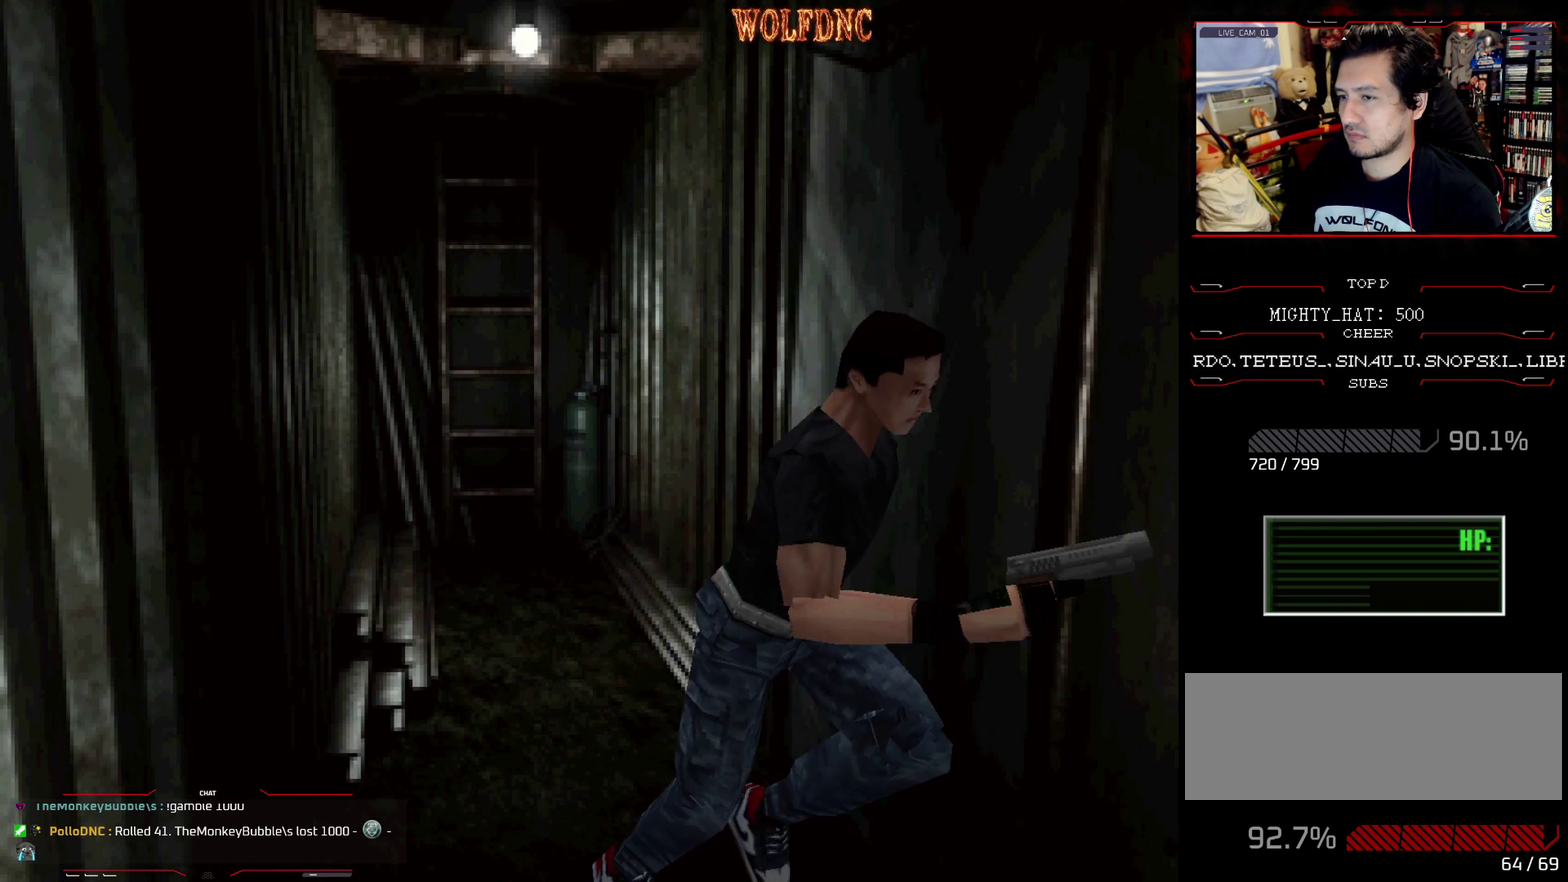
{"buttons": [], "events": [[34, "CROSS", "down"], [84, "DPAD_LEFT", "up"], [217, "CROSS", "up"], [267, "CROSS", "down"], [367, "CROSS", "up"], [367, "SQUARE", "up"], [418, "DPAD_UP", "up"]]}
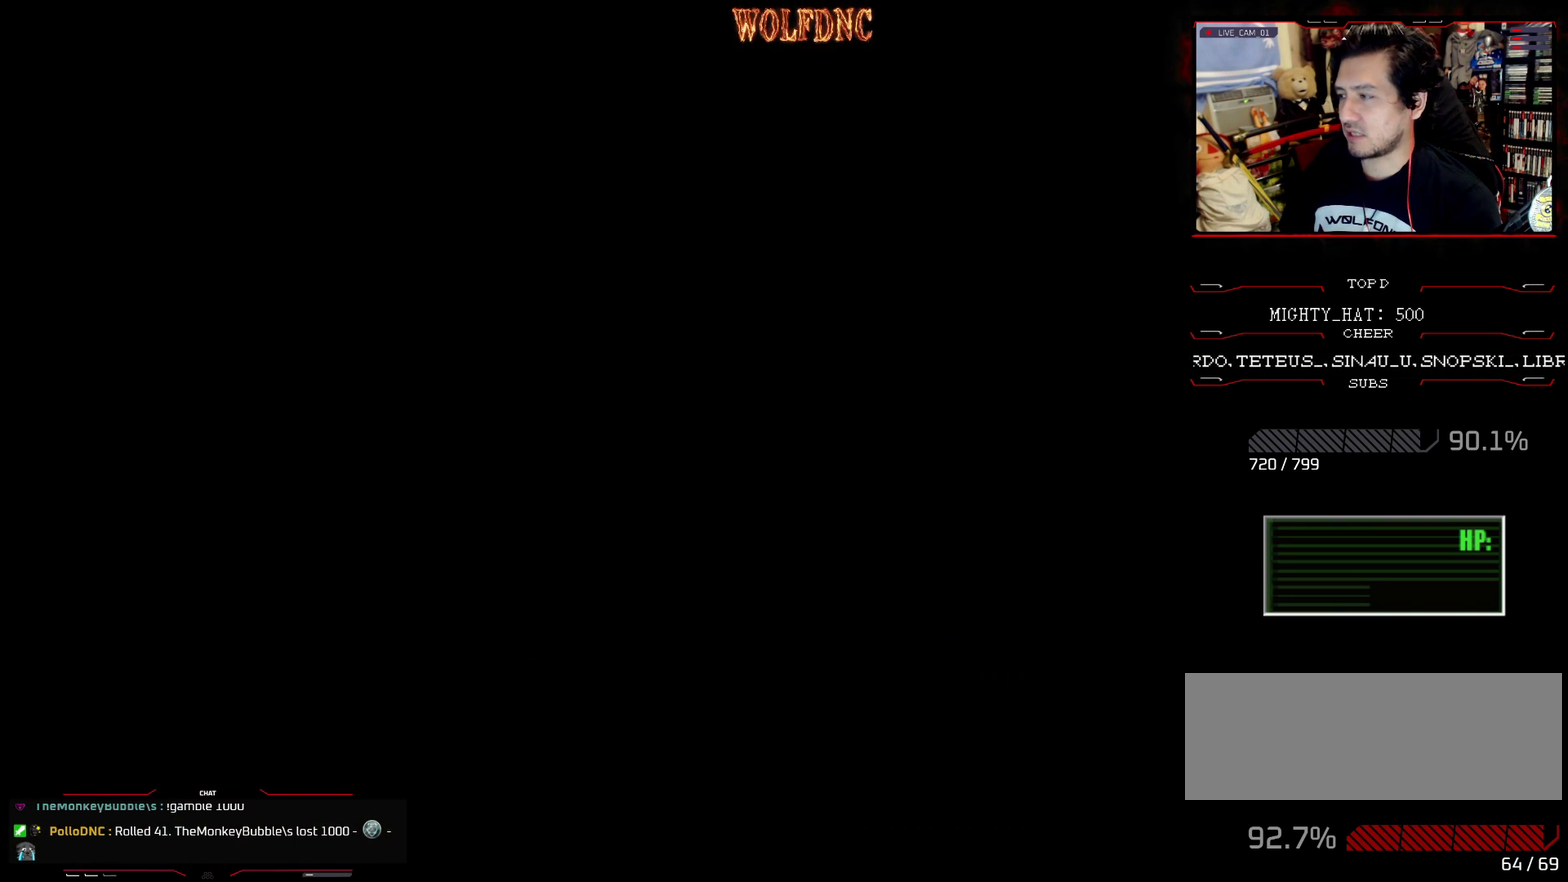
{"buttons": [], "events": [[50, "CROSS", "down"], [100, "CROSS", "up"], [150, "CROSS", "down"], [200, "CROSS", "up"]]}
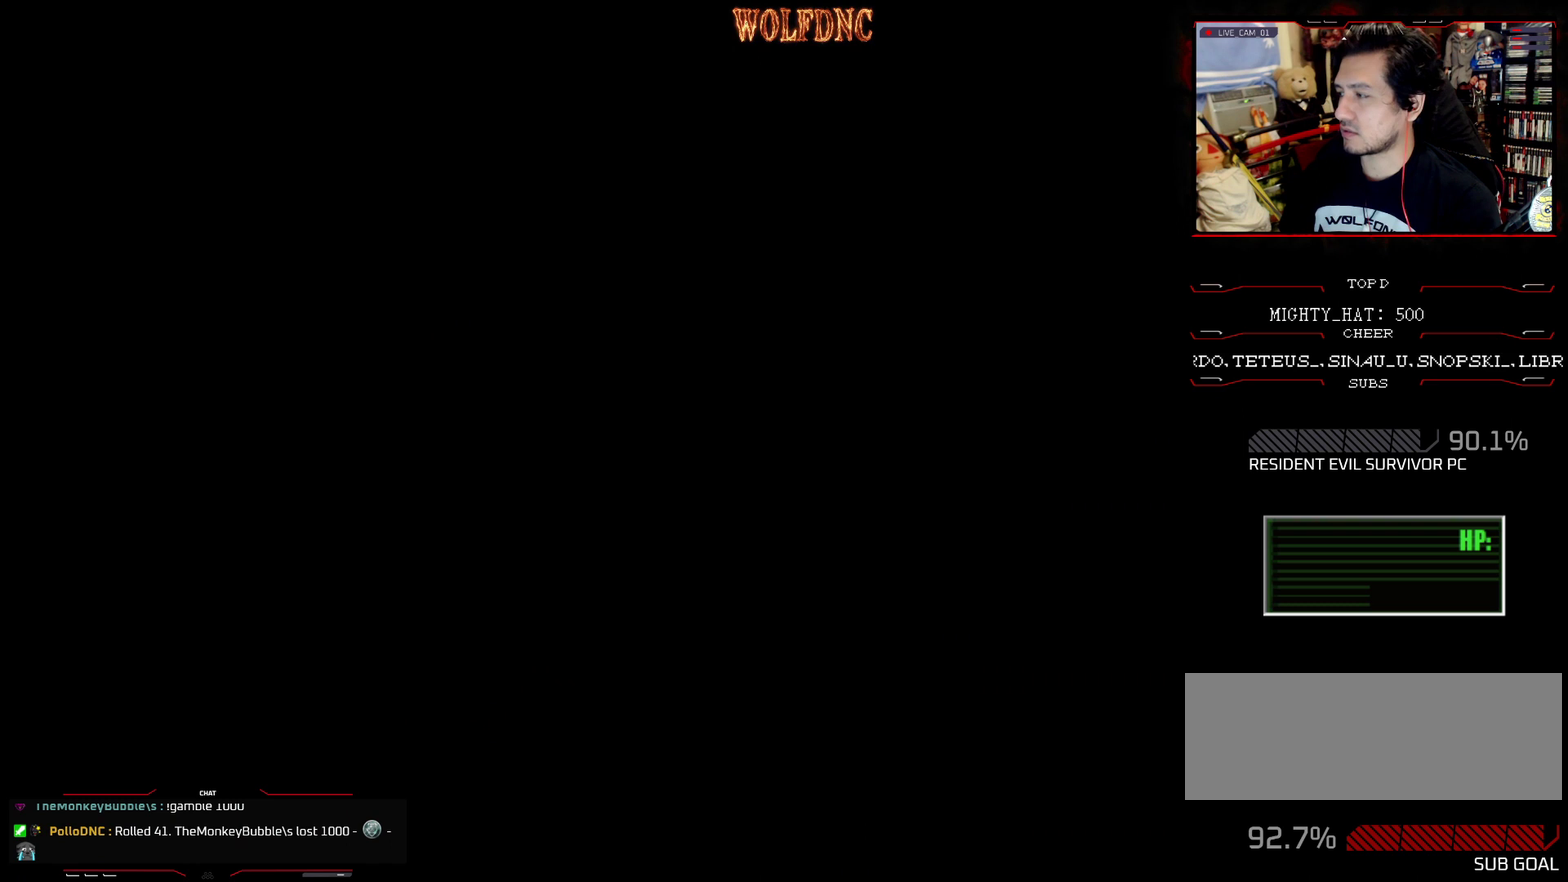
{"buttons": [], "events": []}
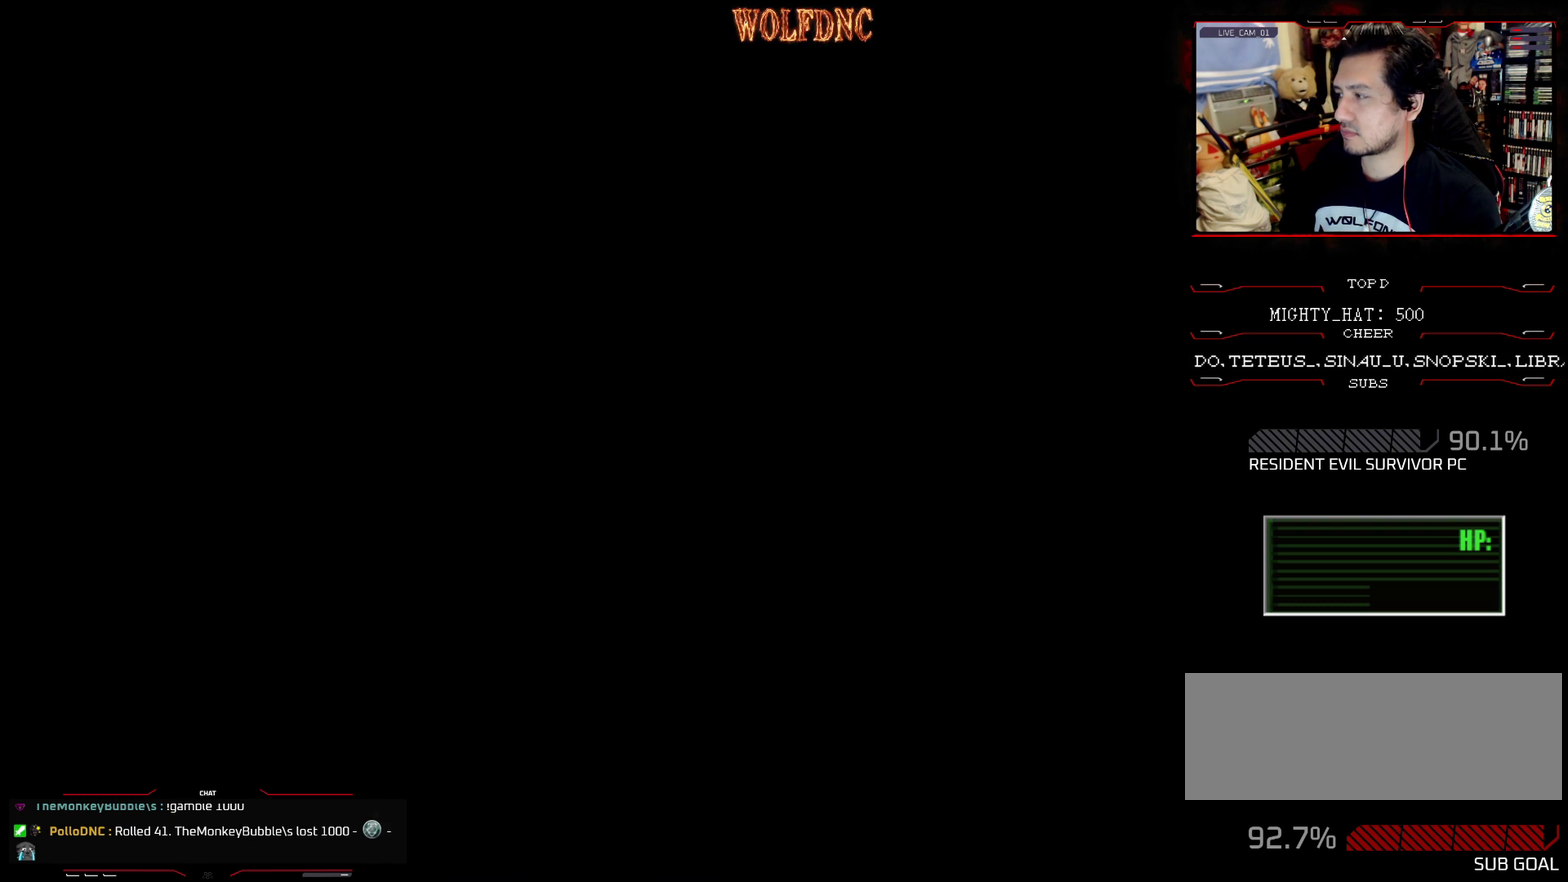
{"buttons": [], "events": []}
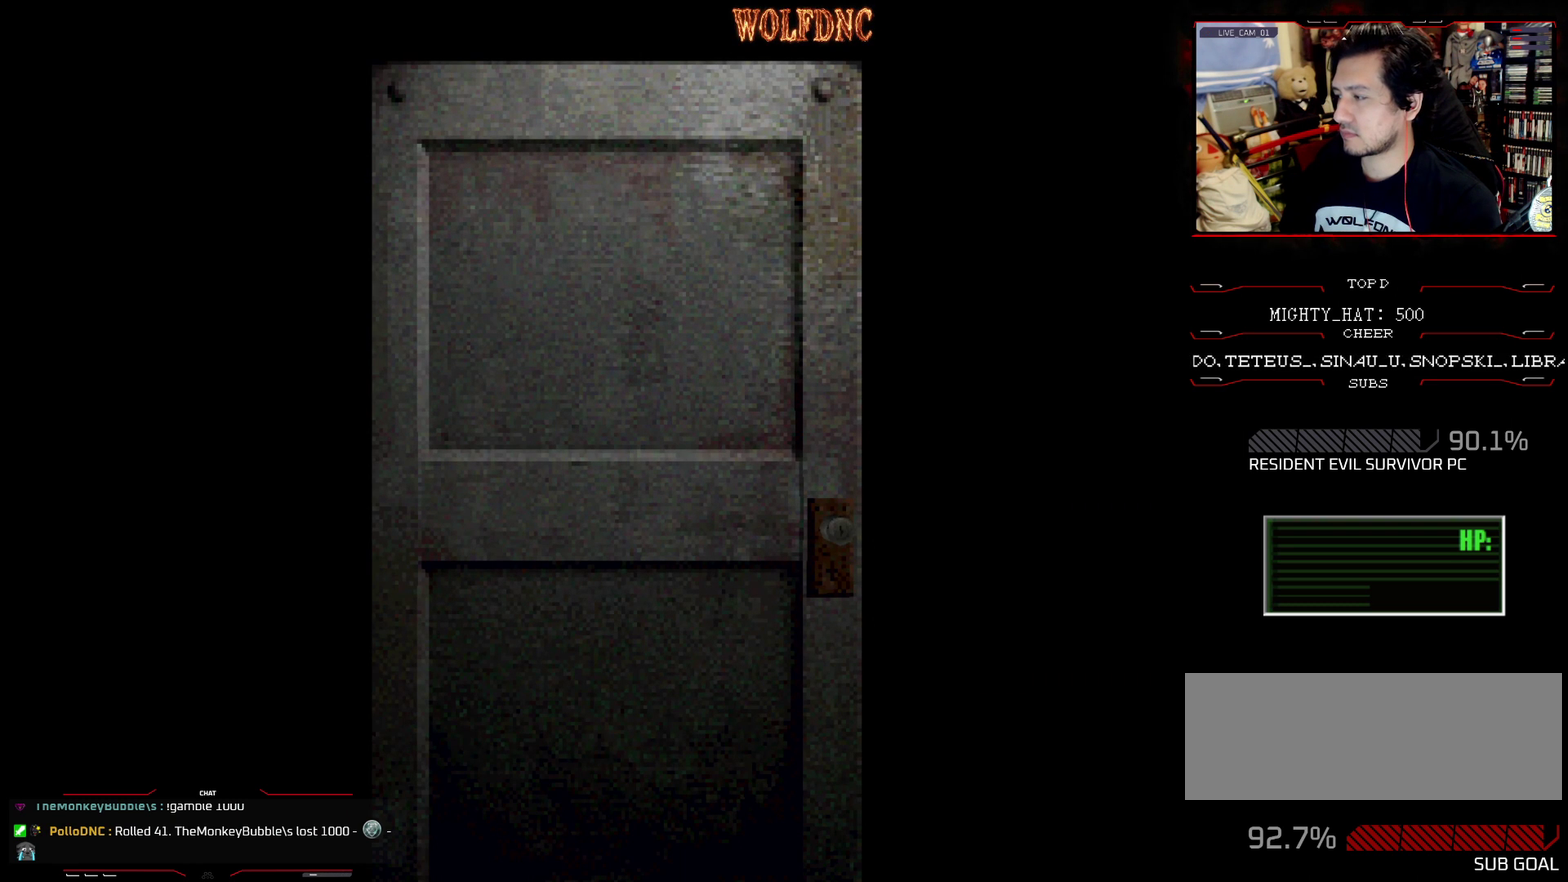
{"buttons": [], "events": []}
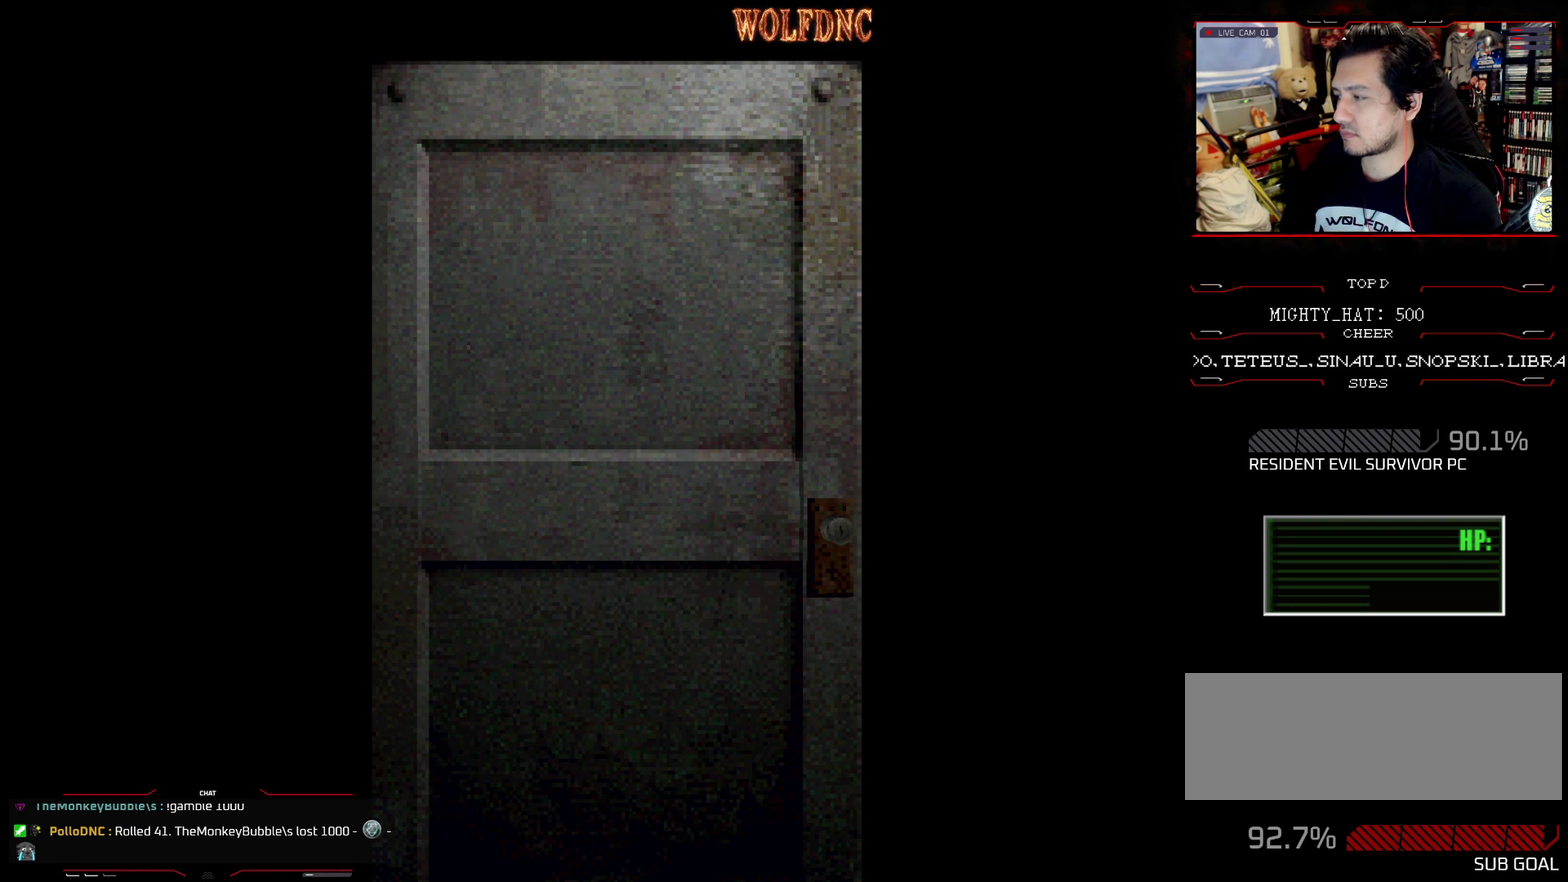
{"buttons": [], "events": [[250, "CROSS", "down"], [350, "CROSS", "up"]]}